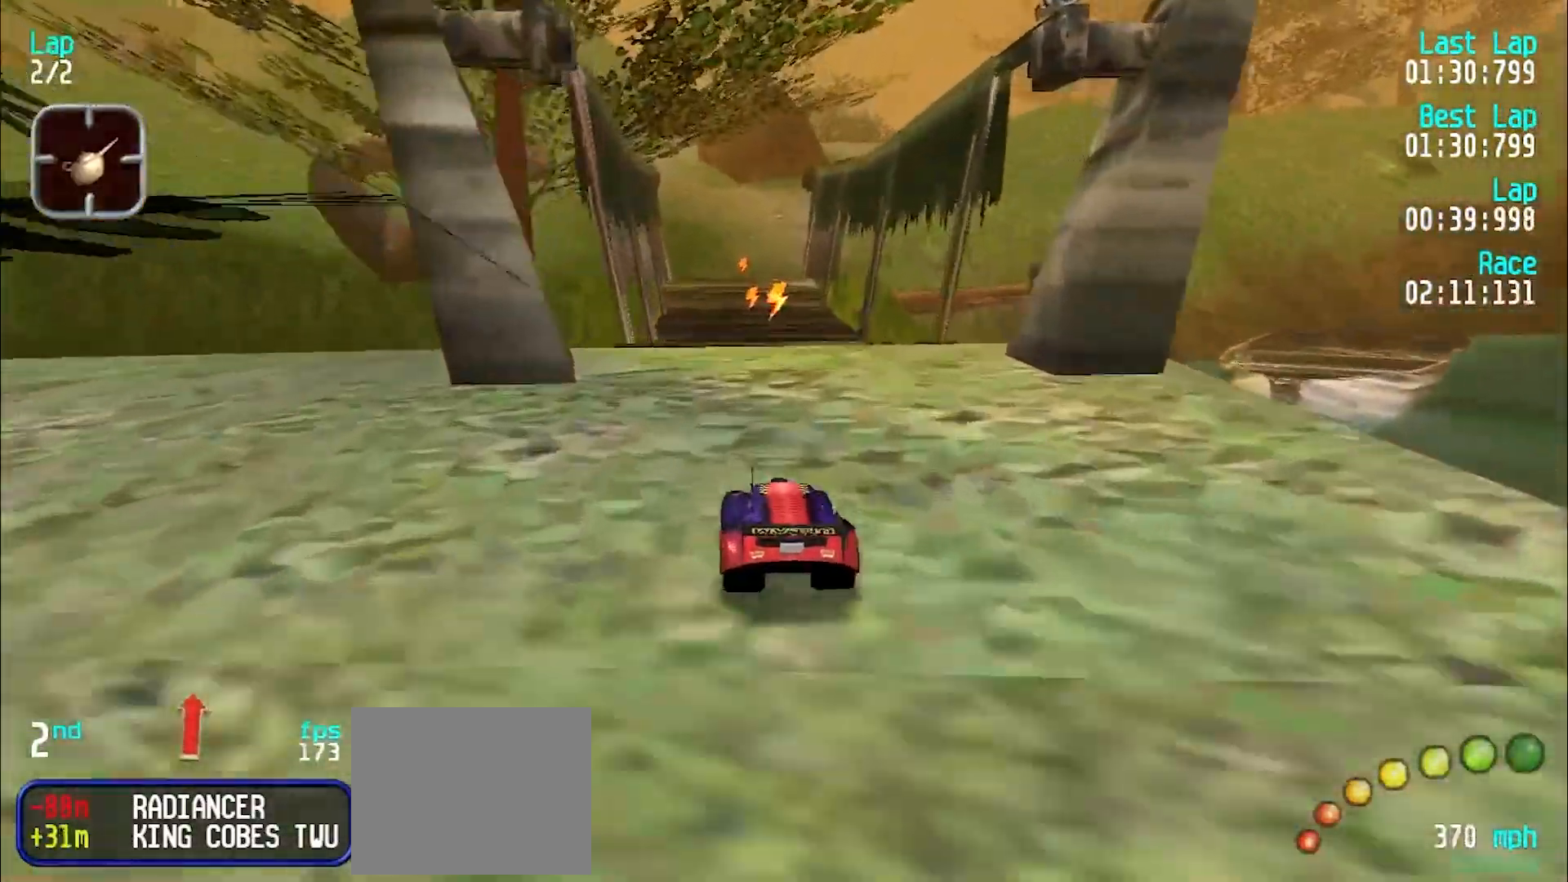
Gameplay with keyboard; each line is a JSON object with the keys held at the frame after it. "events" lists presses ("down") and releases ("up") of "d", "e", "u" and "y" between this image and that frame as [ms after this image, input, new state], when the widget could be followed in between. No other keys are recorded. Mouse input is not recorded.
{"keys": ["e"], "events": [[50, "y", "down"], [83, "y", "up"]]}
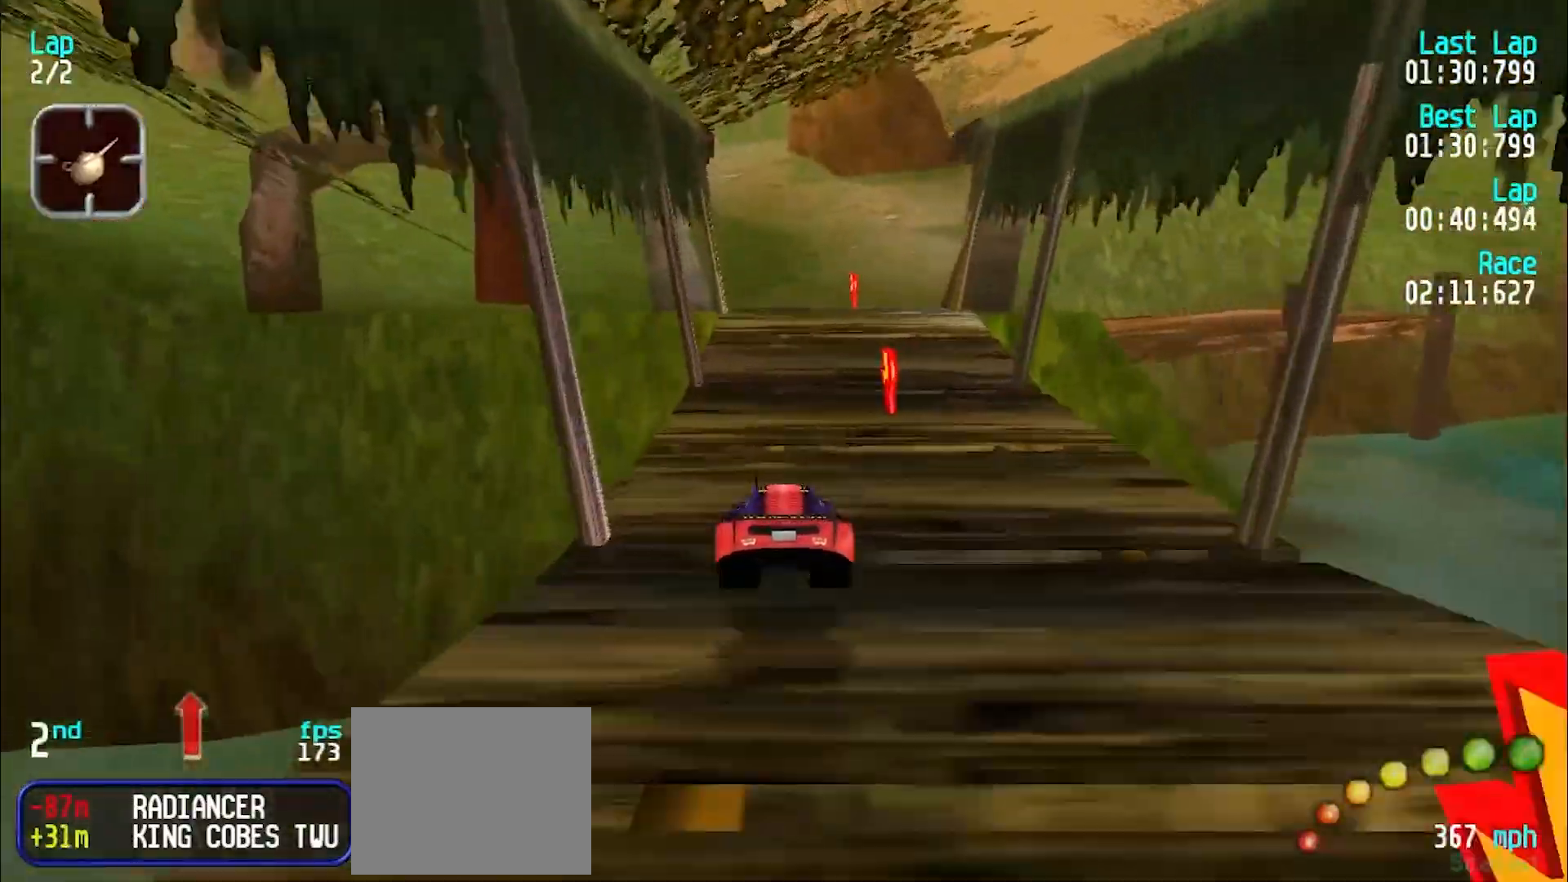
{"keys": ["e", "u"], "events": [[150, "u", "down"], [200, "u", "up"], [350, "u", "down"], [383, "u", "up"], [483, "u", "down"]]}
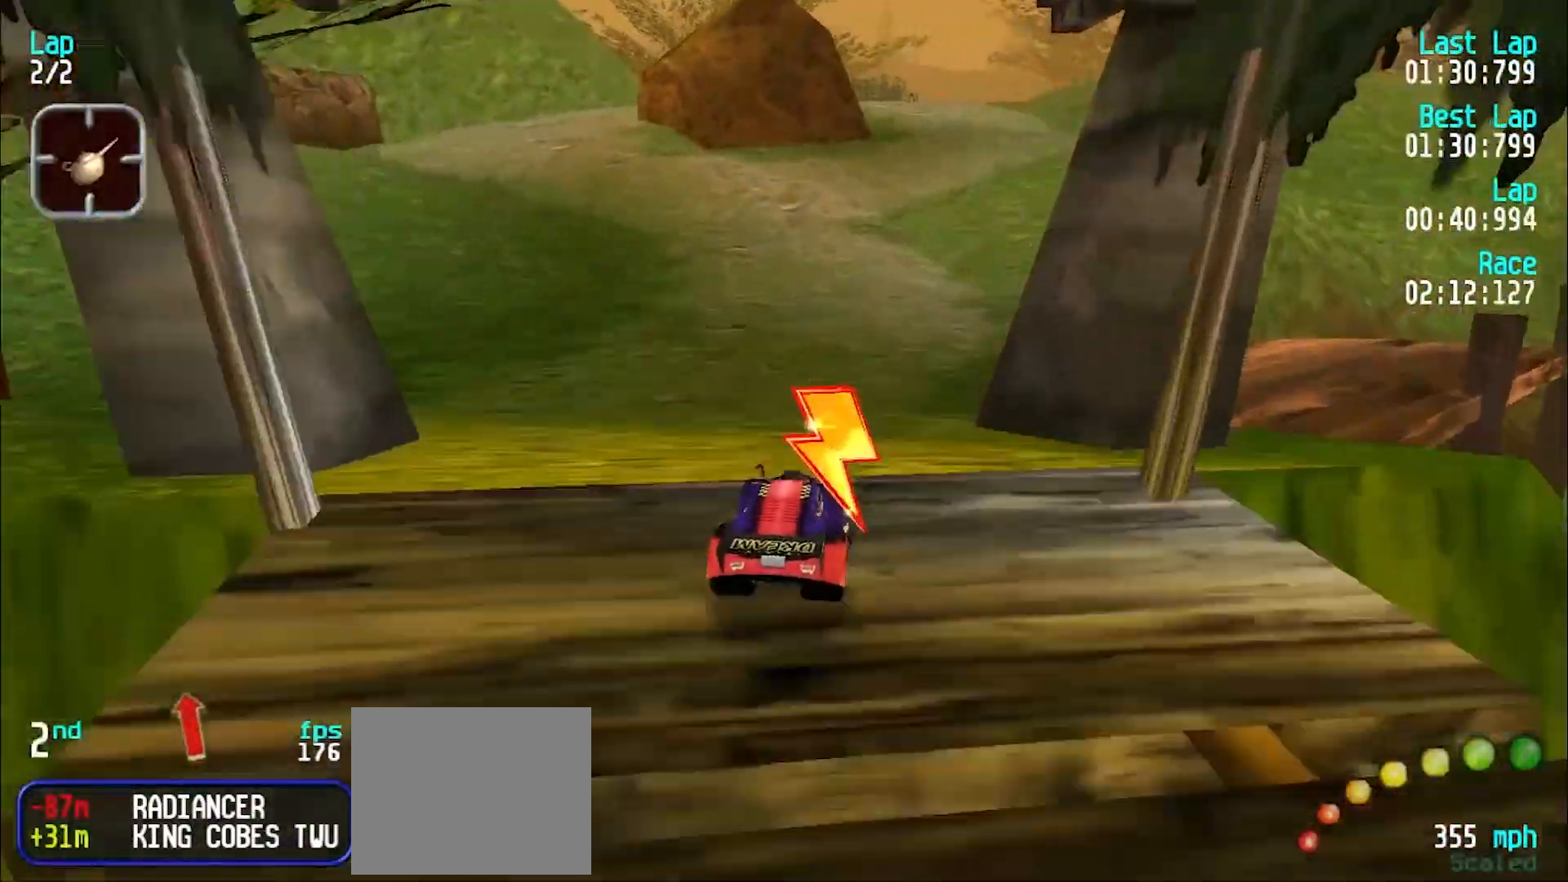
{"keys": ["e"], "events": [[83, "u", "up"], [183, "u", "down"], [267, "u", "up"], [400, "y", "down"], [500, "y", "up"]]}
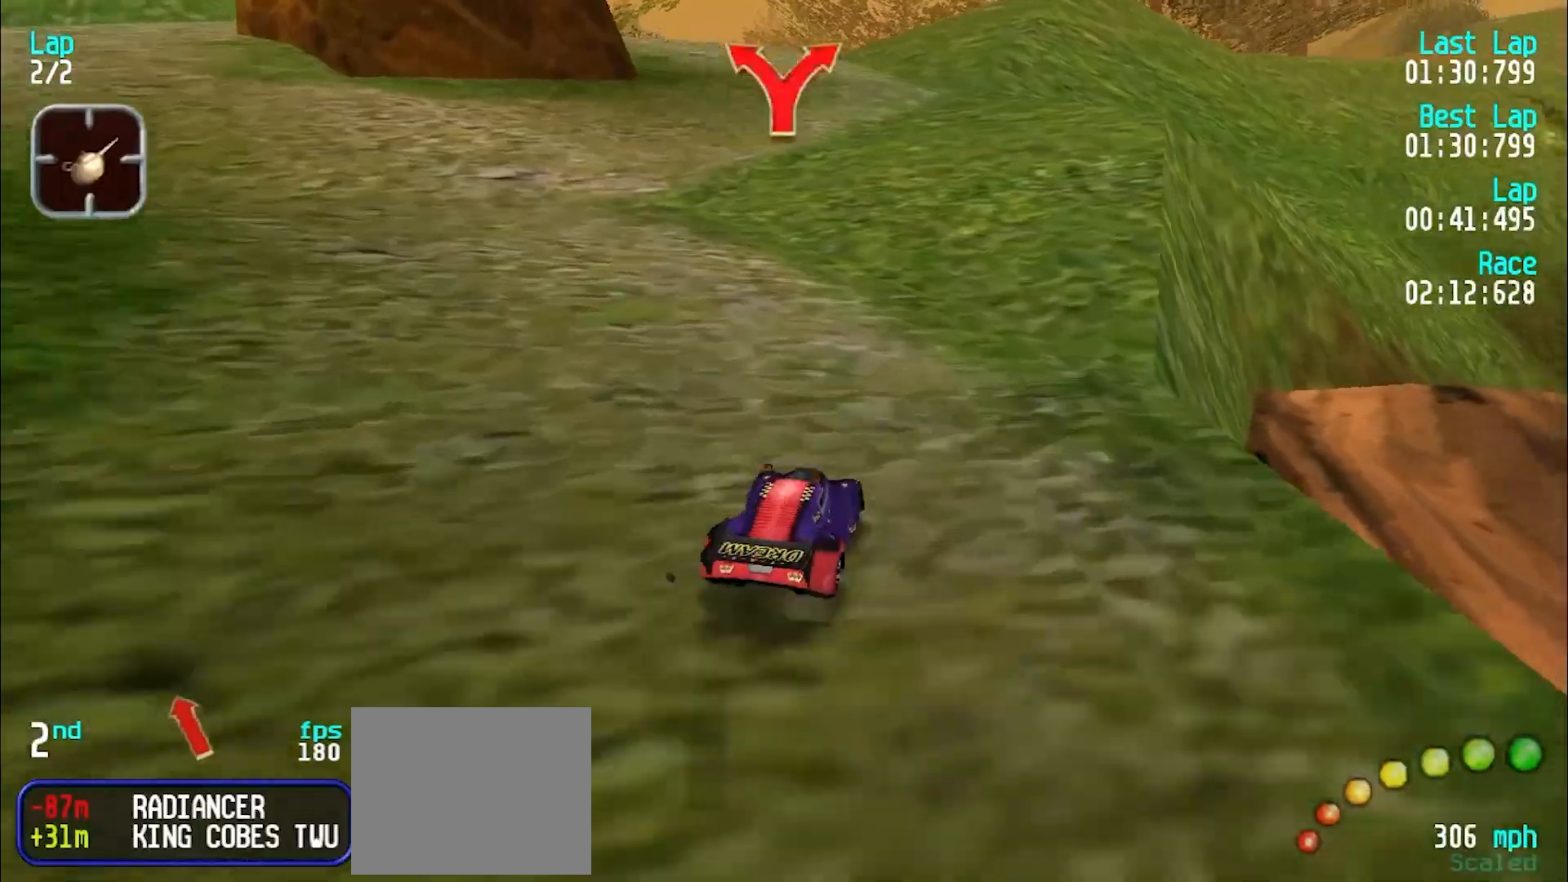
{"keys": ["e", "y"], "events": [[183, "y", "down"], [283, "y", "up"], [333, "y", "down"]]}
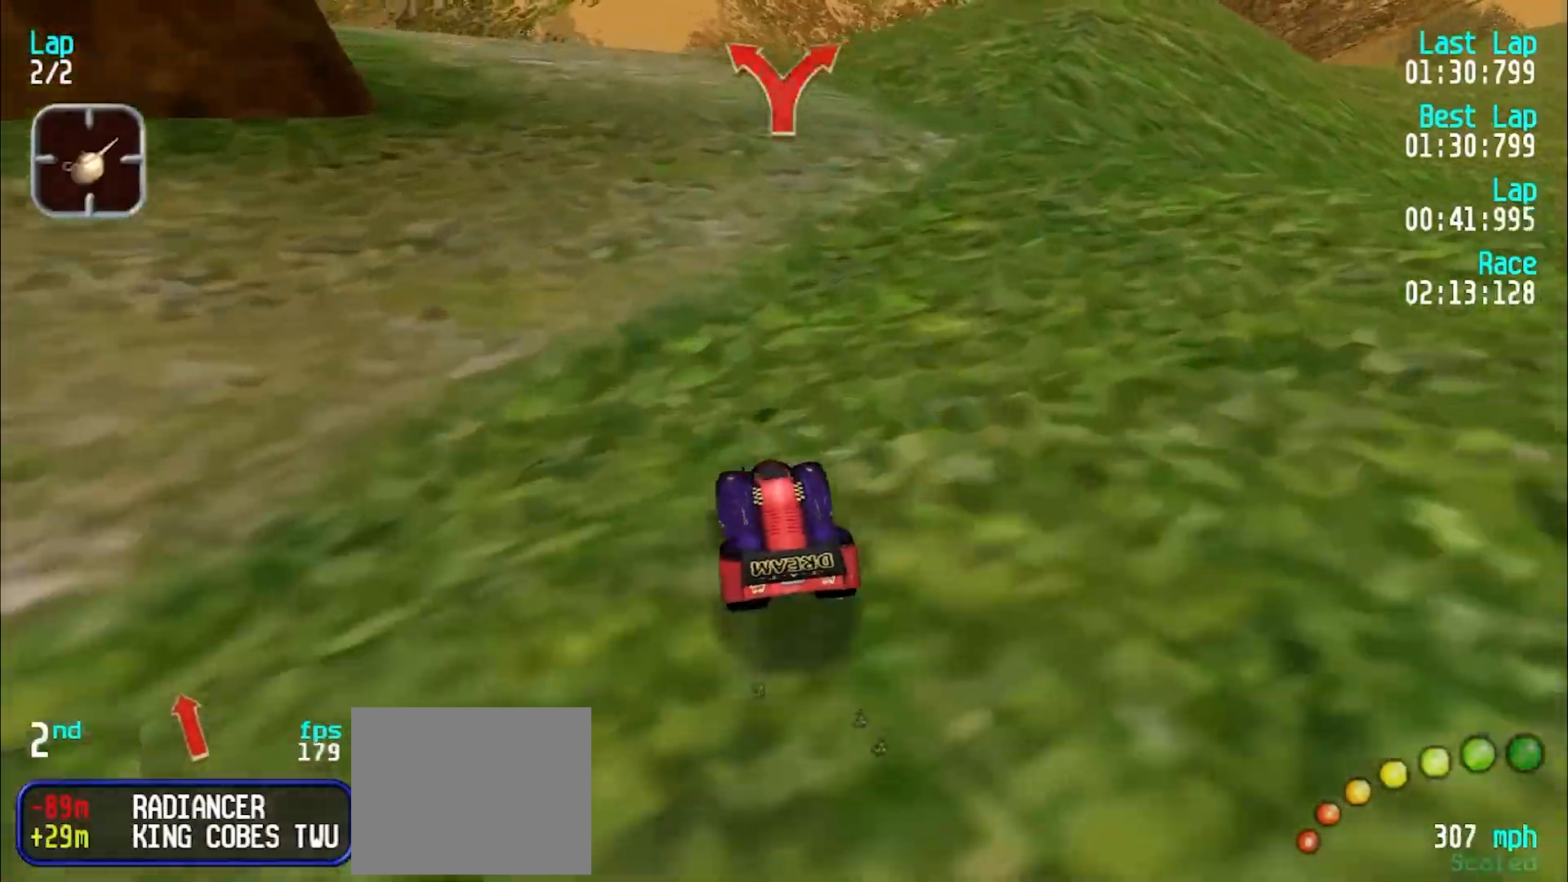
{"keys": ["e"], "events": [[300, "y", "up"], [350, "y", "down"], [450, "y", "up"]]}
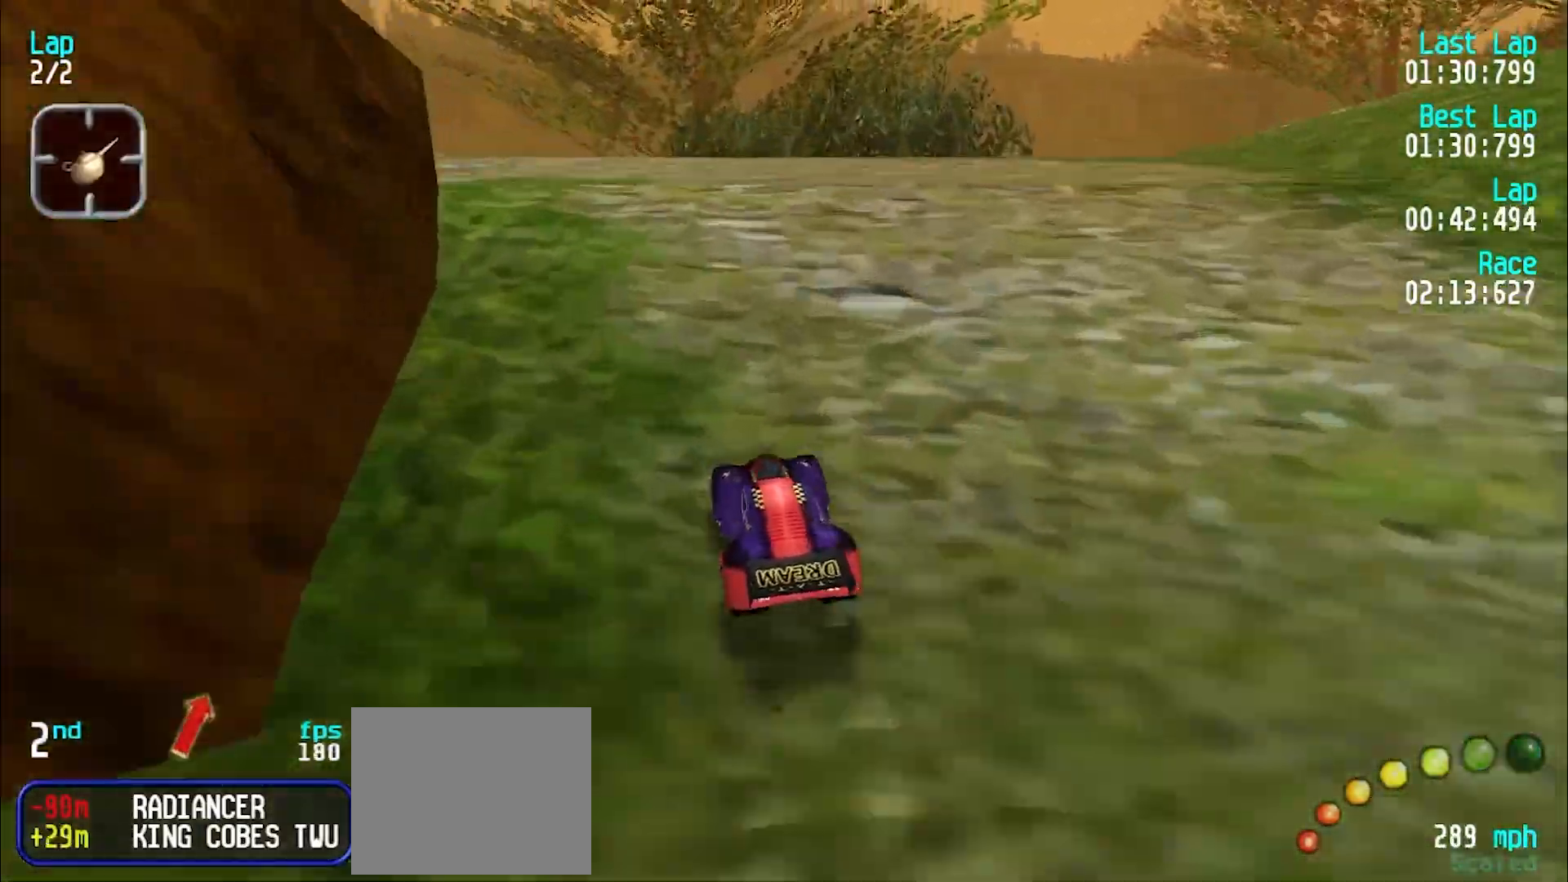
{"keys": ["e"], "events": [[33, "y", "down"], [217, "y", "up"], [267, "y", "down"], [367, "y", "up"], [400, "y", "down"], [500, "y", "up"]]}
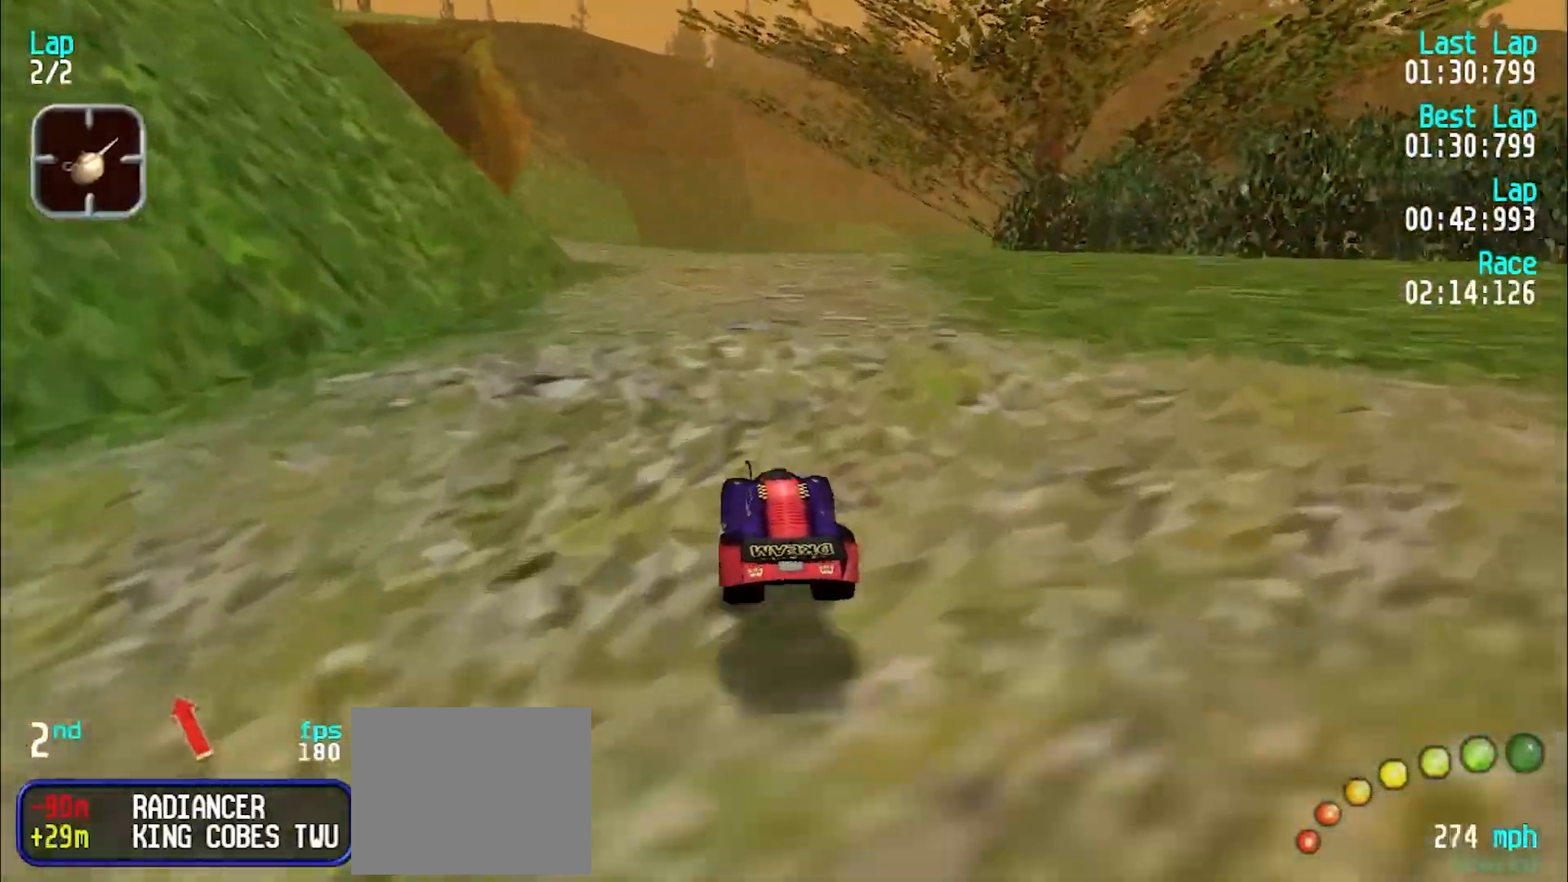
{"keys": ["e", "y"], "events": [[317, "y", "down"]]}
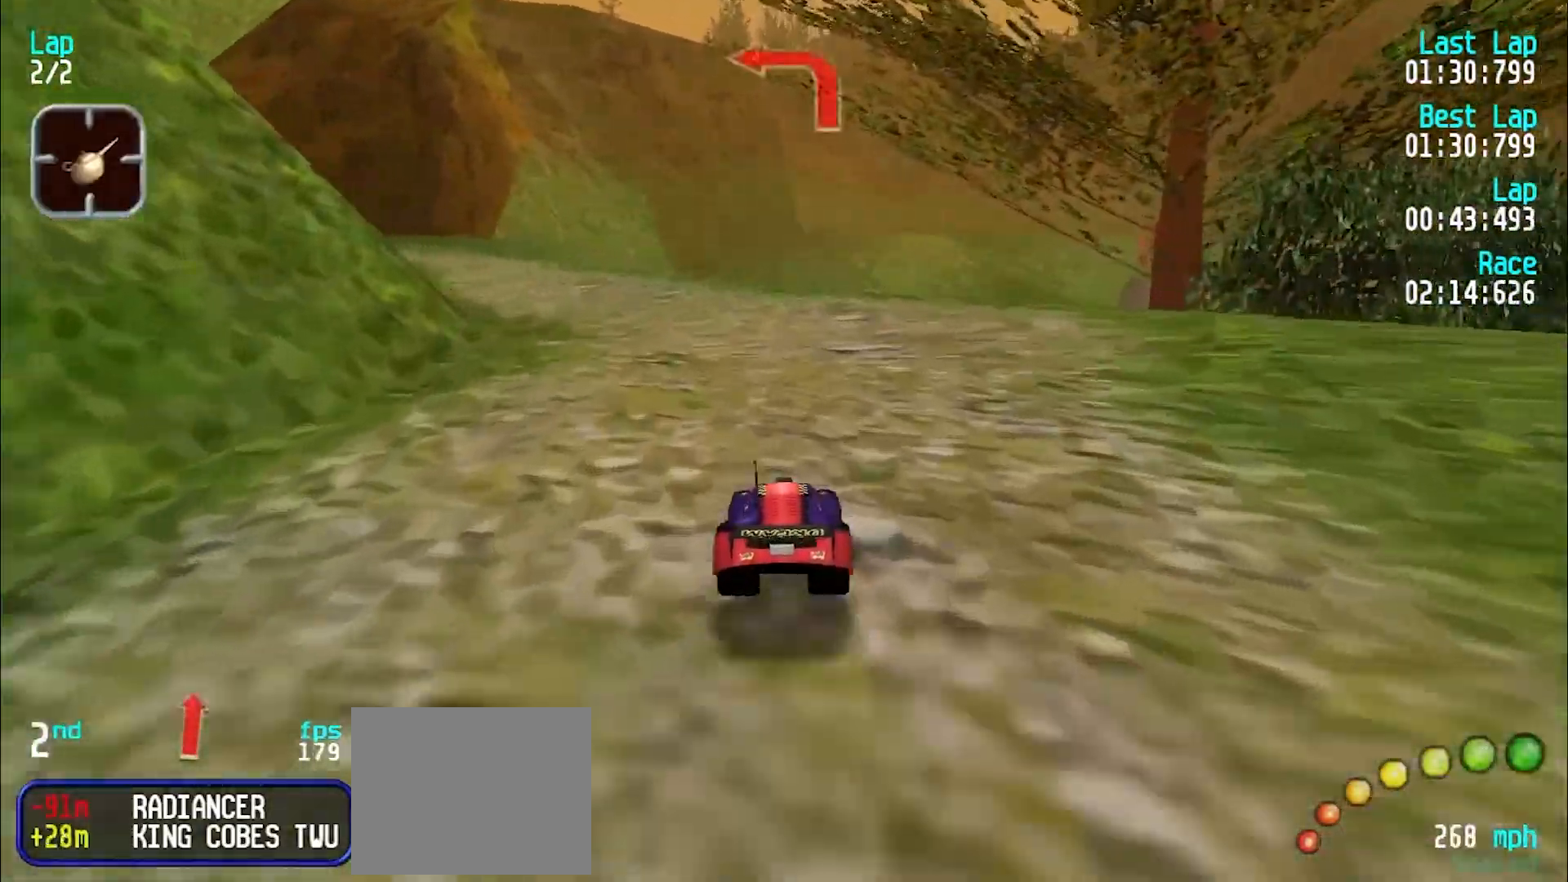
{"keys": ["e"], "events": [[483, "y", "up"]]}
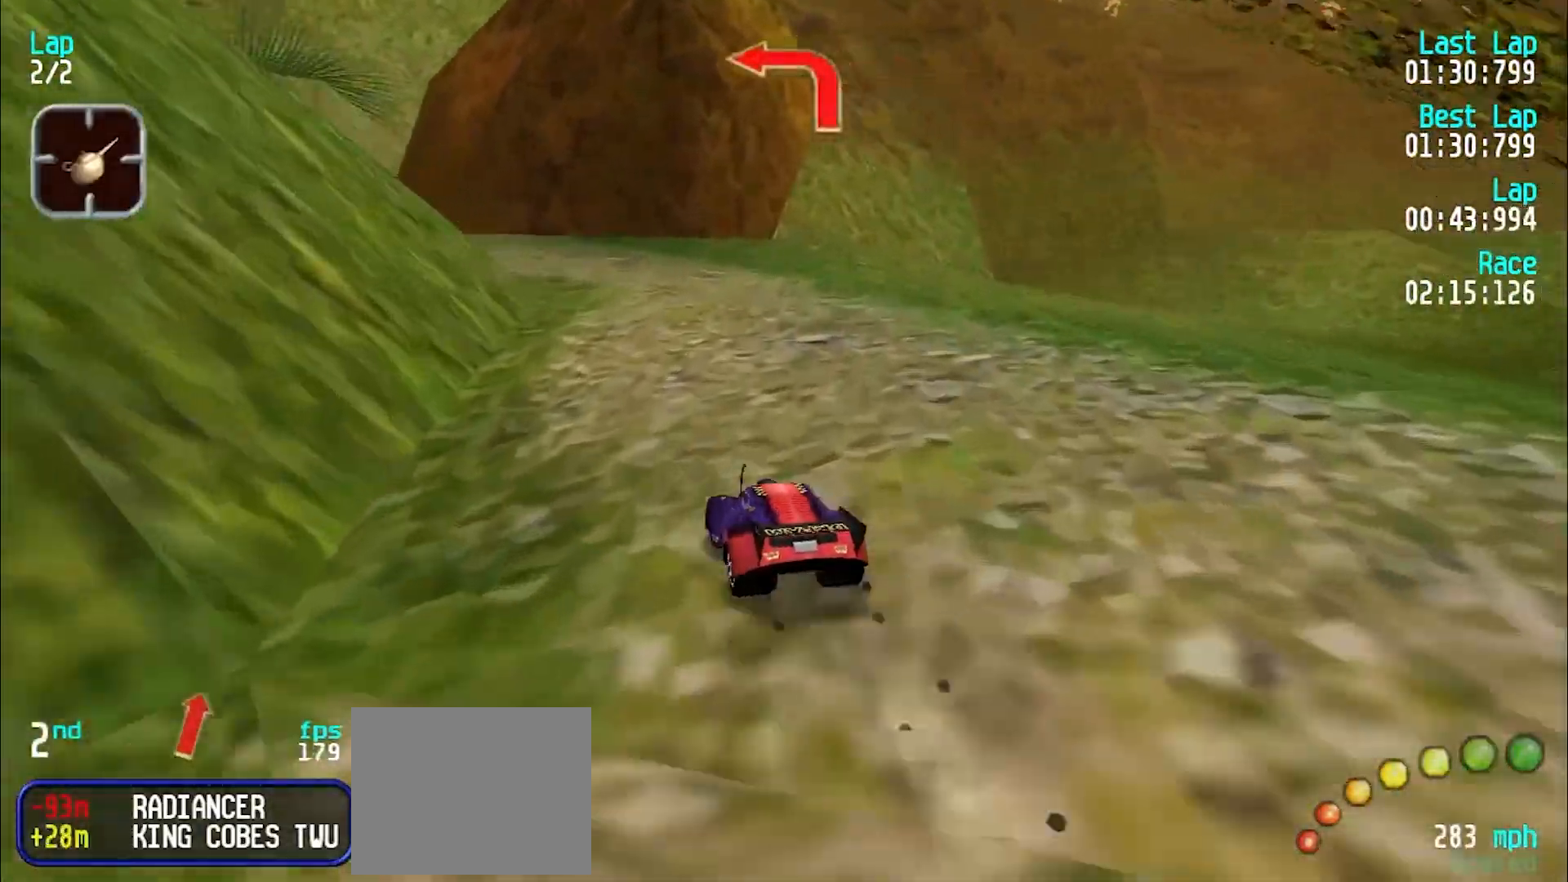
{"keys": ["e", "y"], "events": [[33, "y", "down"], [117, "y", "up"], [267, "y", "down"], [450, "y", "up"], [500, "y", "down"]]}
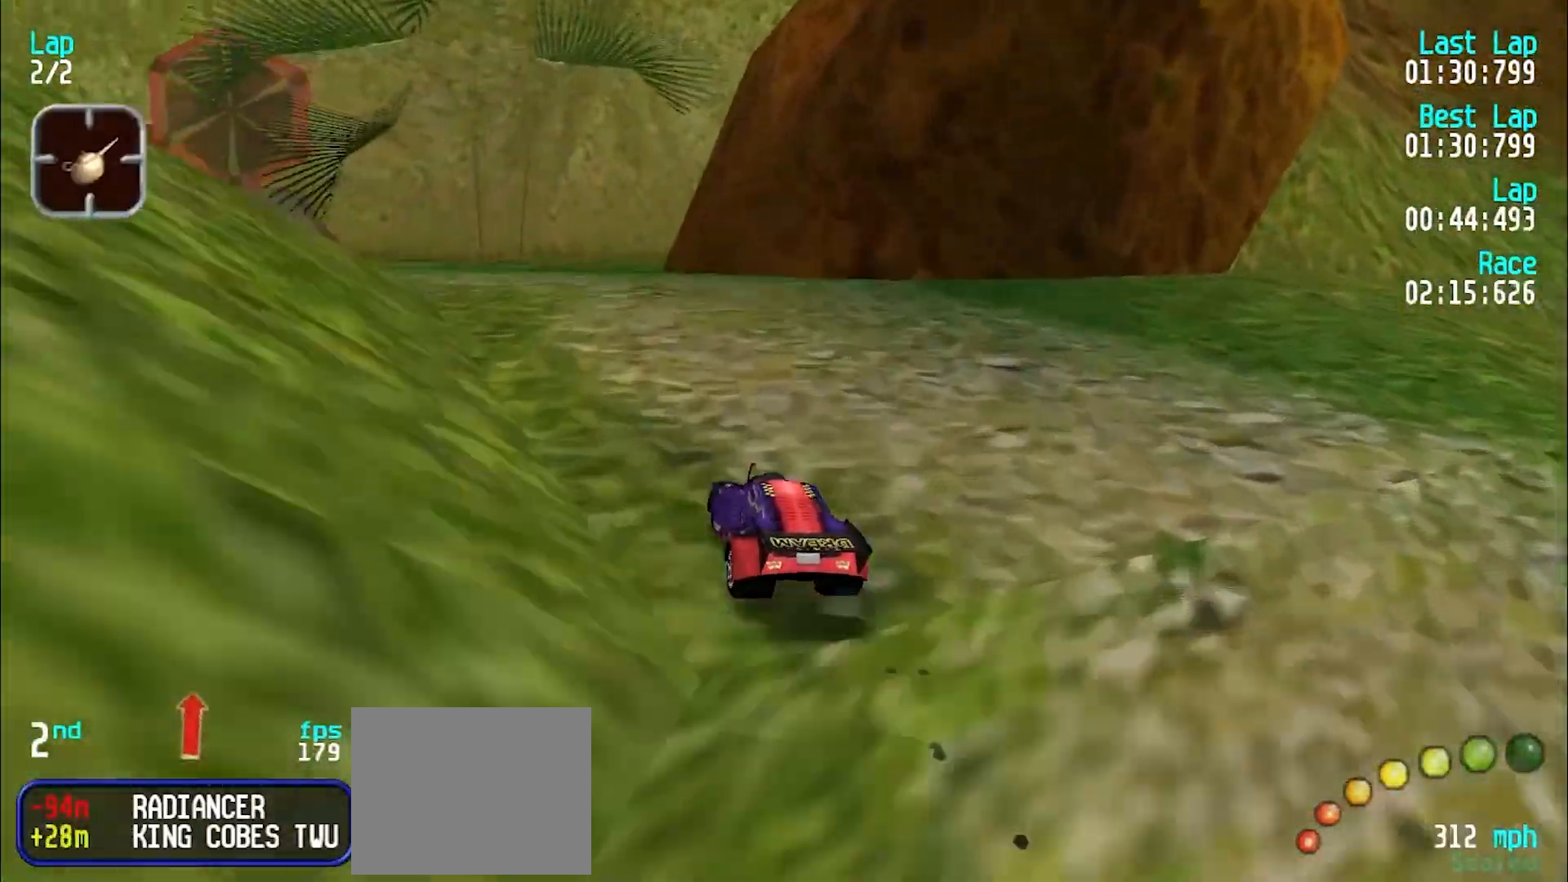
{"keys": ["e", "y"], "events": [[283, "y", "up"], [333, "y", "down"]]}
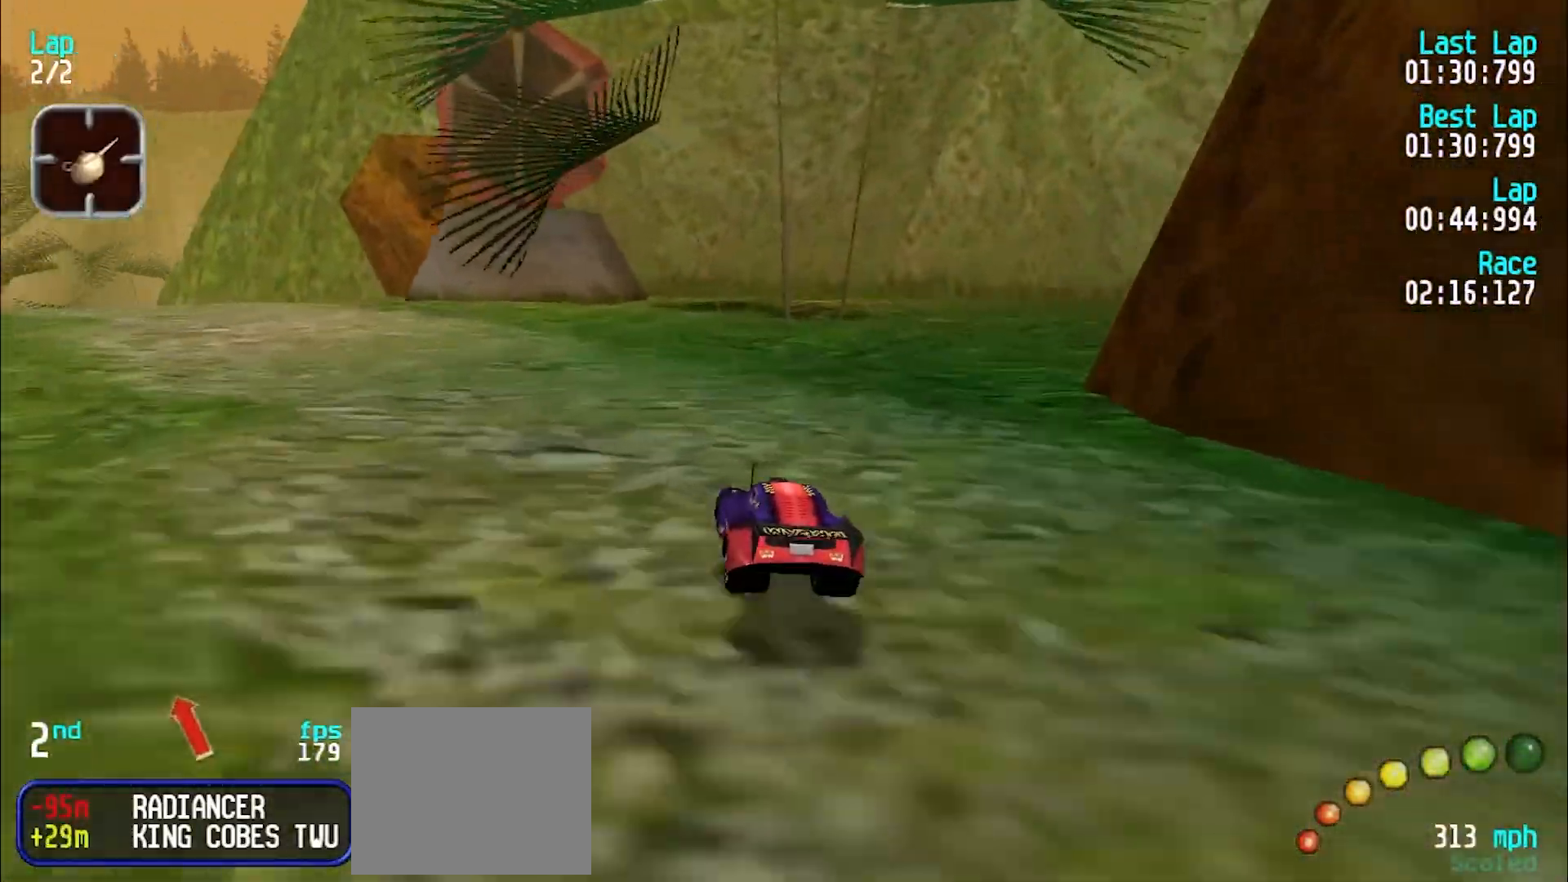
{"keys": ["e"], "events": [[483, "y", "up"]]}
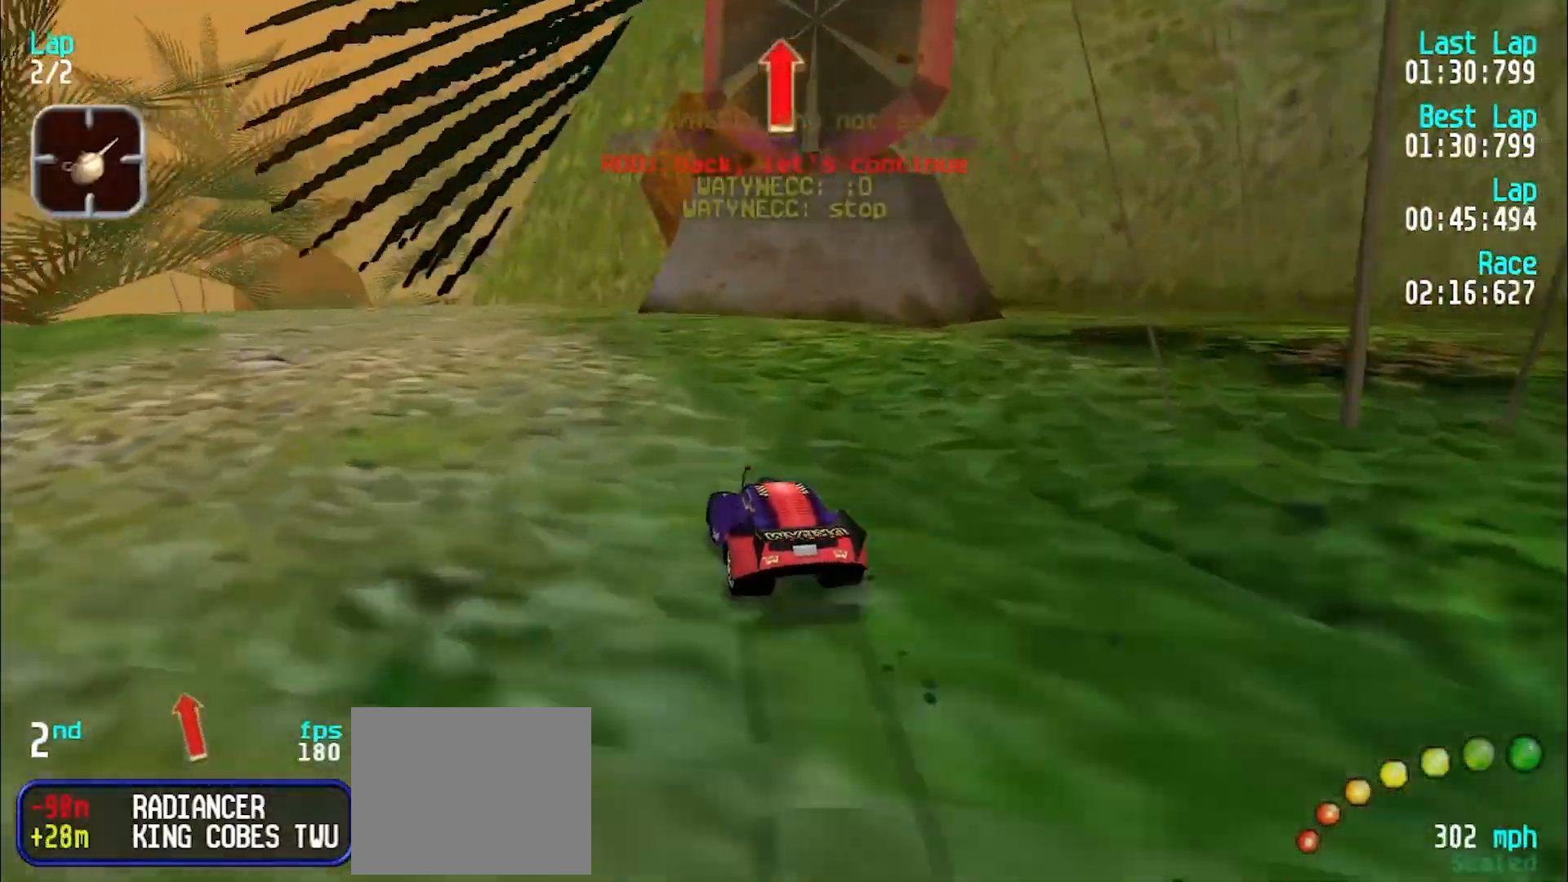
{"keys": ["e"], "events": [[33, "y", "down"], [117, "y", "up"], [217, "y", "down"], [317, "y", "up"]]}
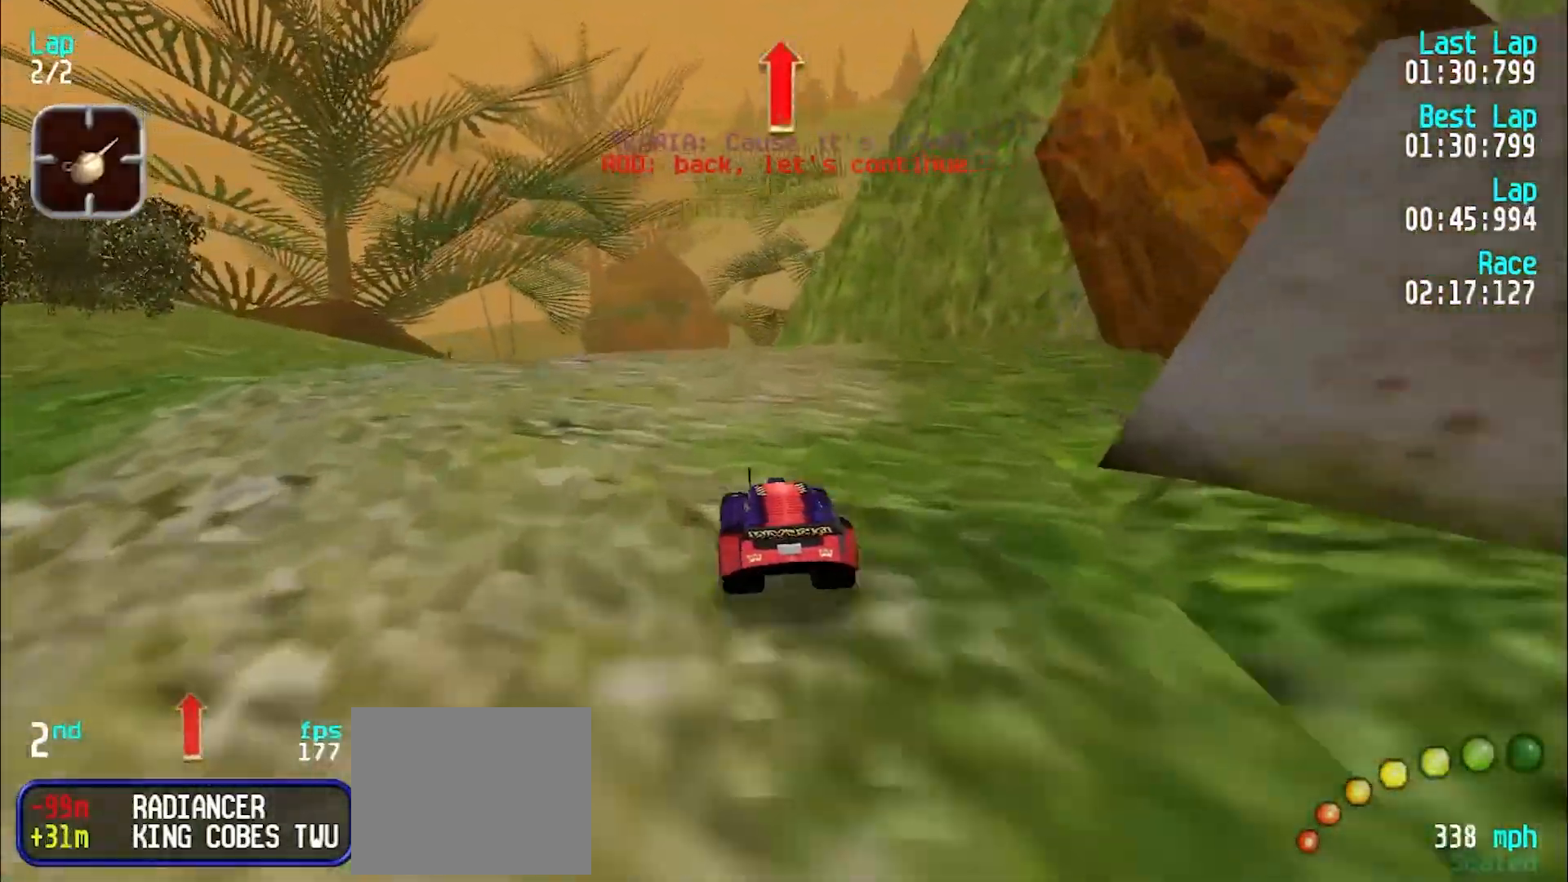
{"keys": ["e"], "events": [[183, "y", "down"], [233, "y", "up"], [383, "y", "down"], [433, "y", "up"]]}
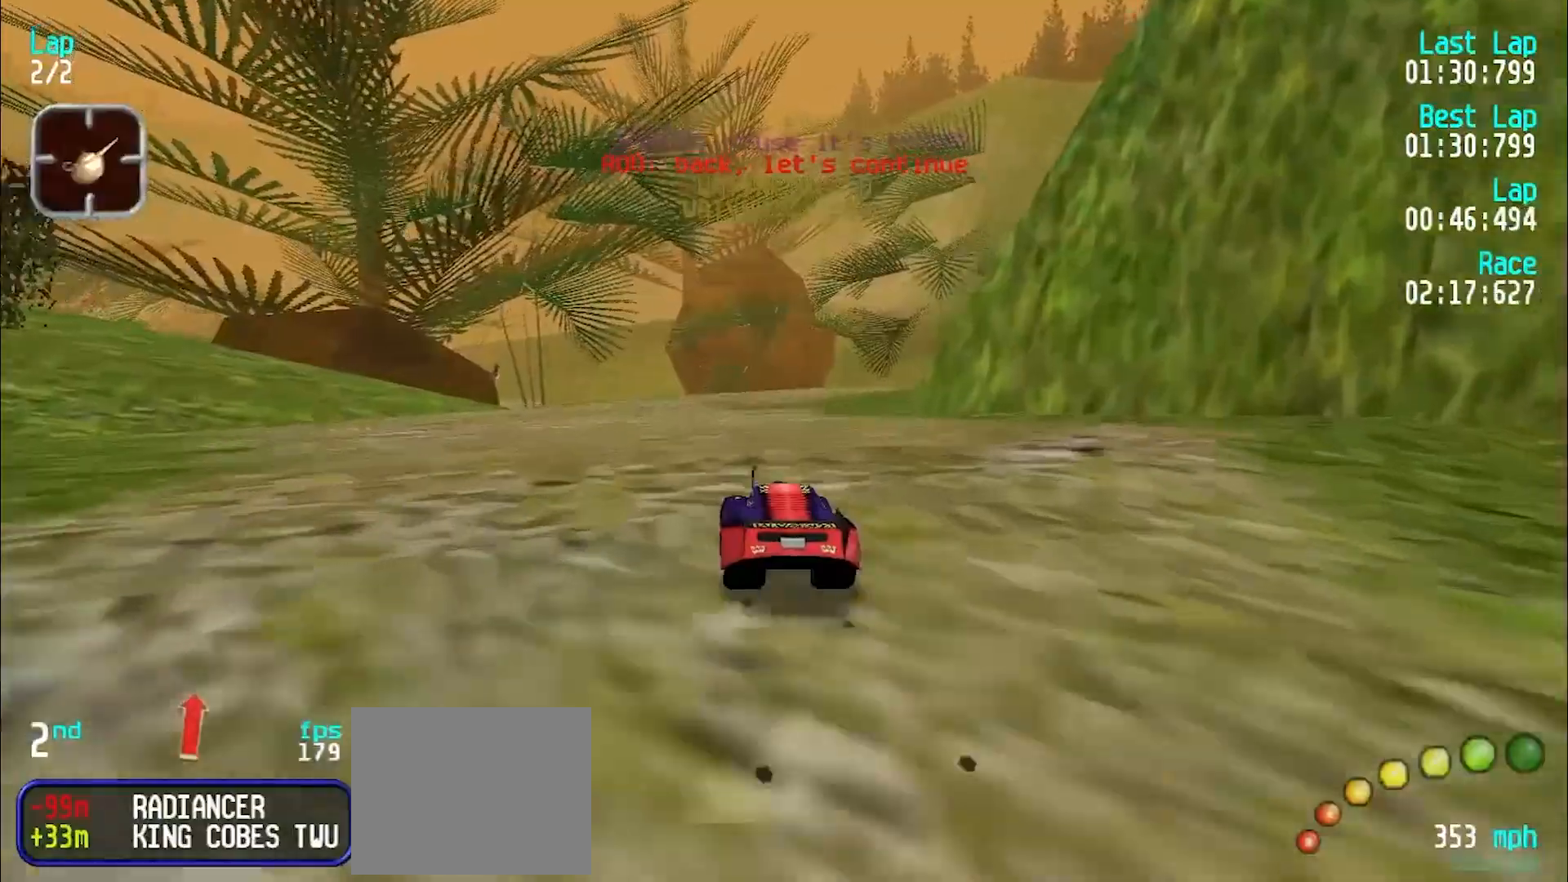
{"keys": ["e"], "events": []}
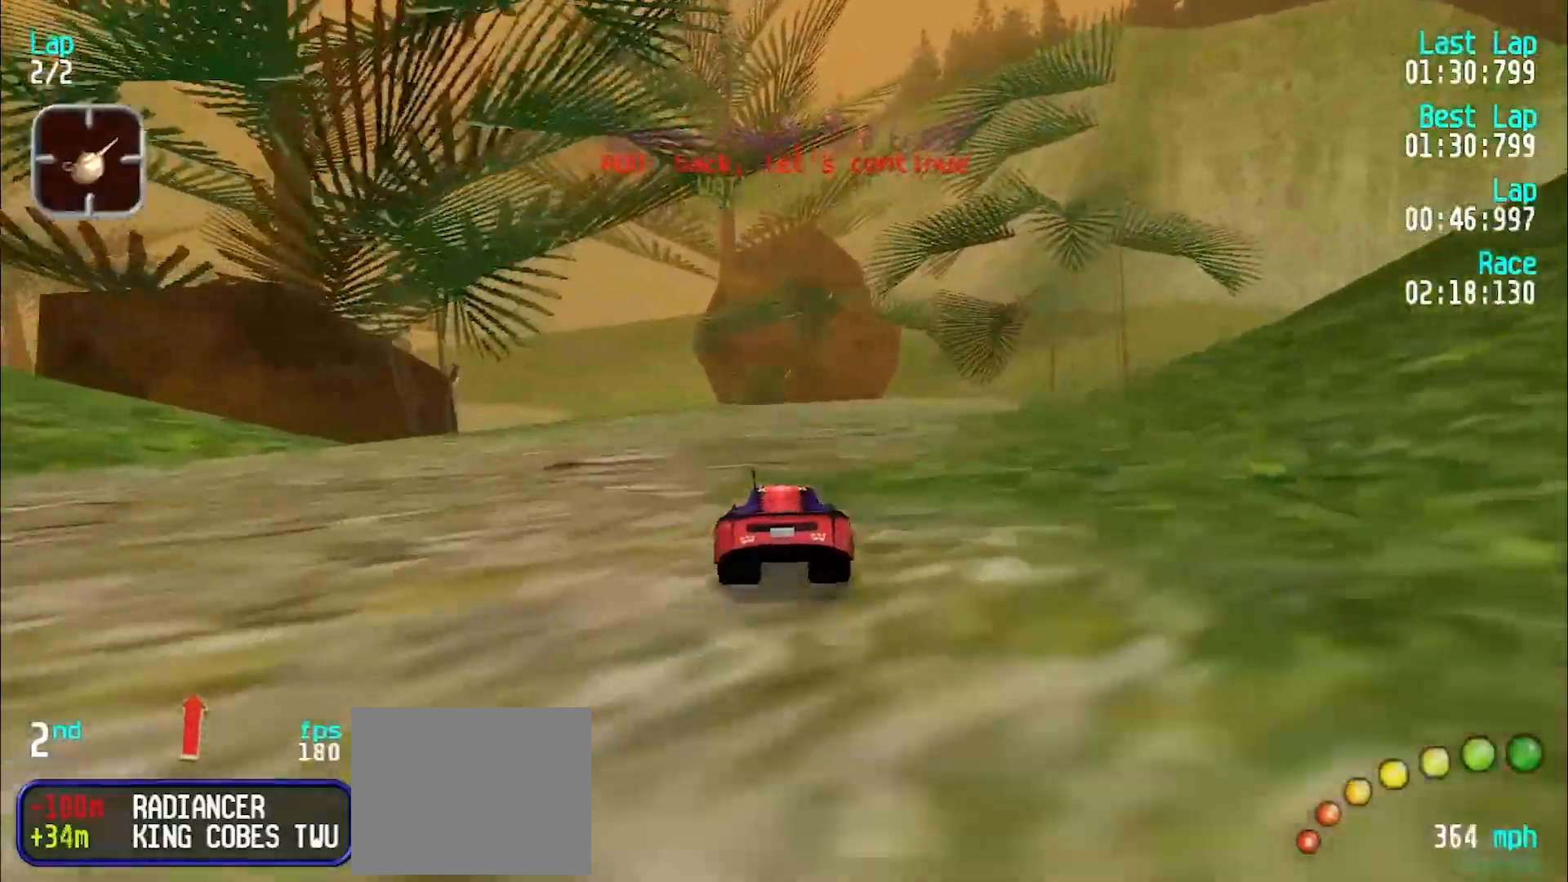
{"keys": ["e"], "events": [[83, "y", "down"], [167, "y", "up"], [267, "y", "down"], [350, "y", "up"], [450, "y", "down"], [500, "y", "up"]]}
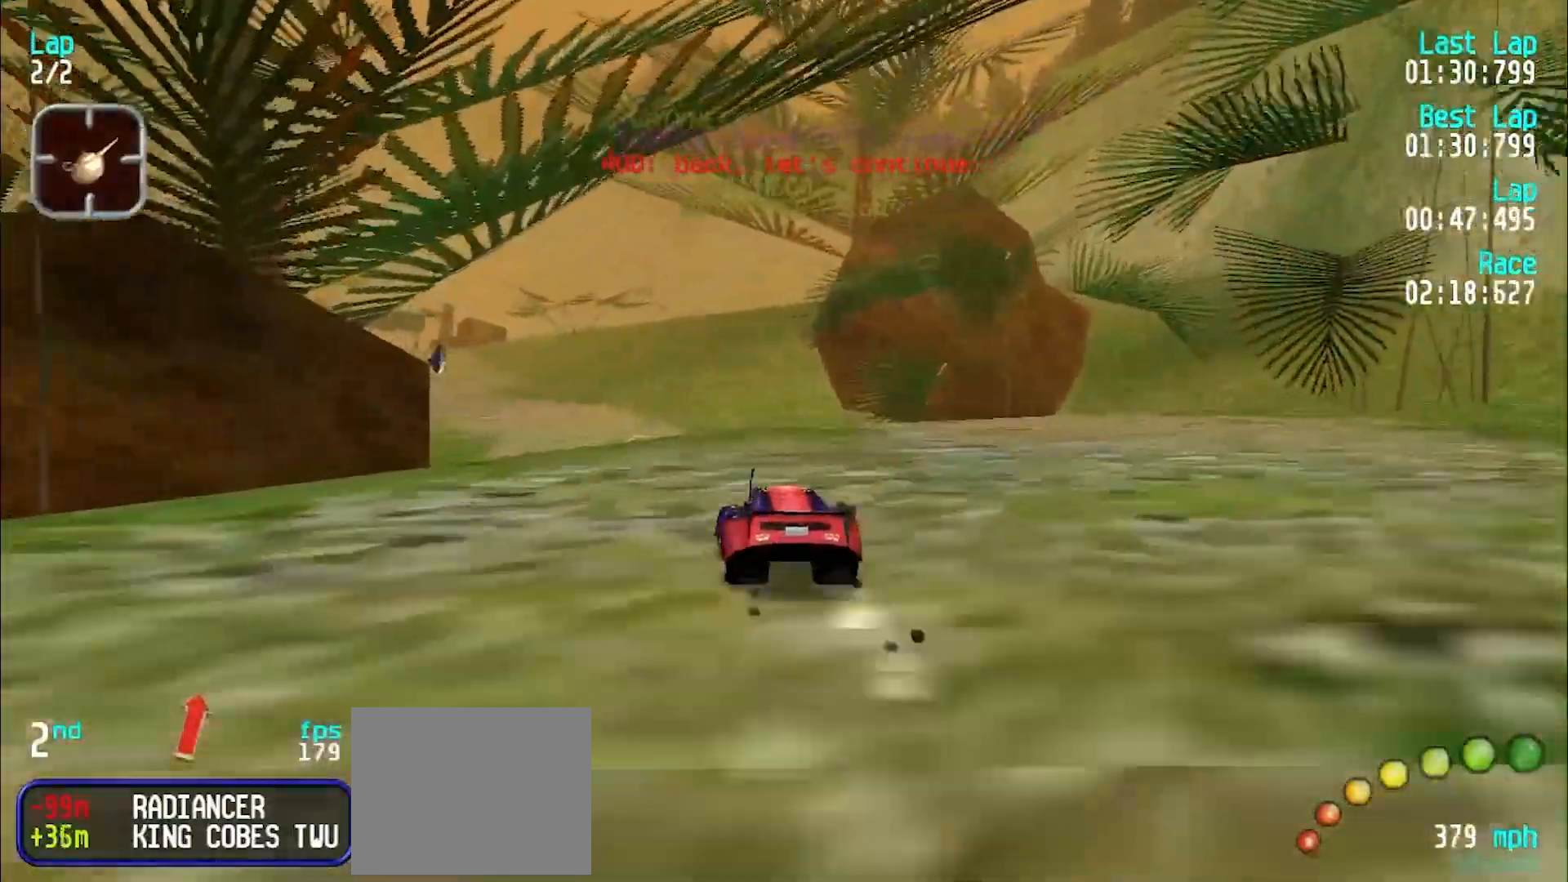
{"keys": ["e", "y"], "events": [[100, "y", "down"], [150, "y", "up"], [233, "y", "down"], [333, "y", "up"], [417, "y", "down"]]}
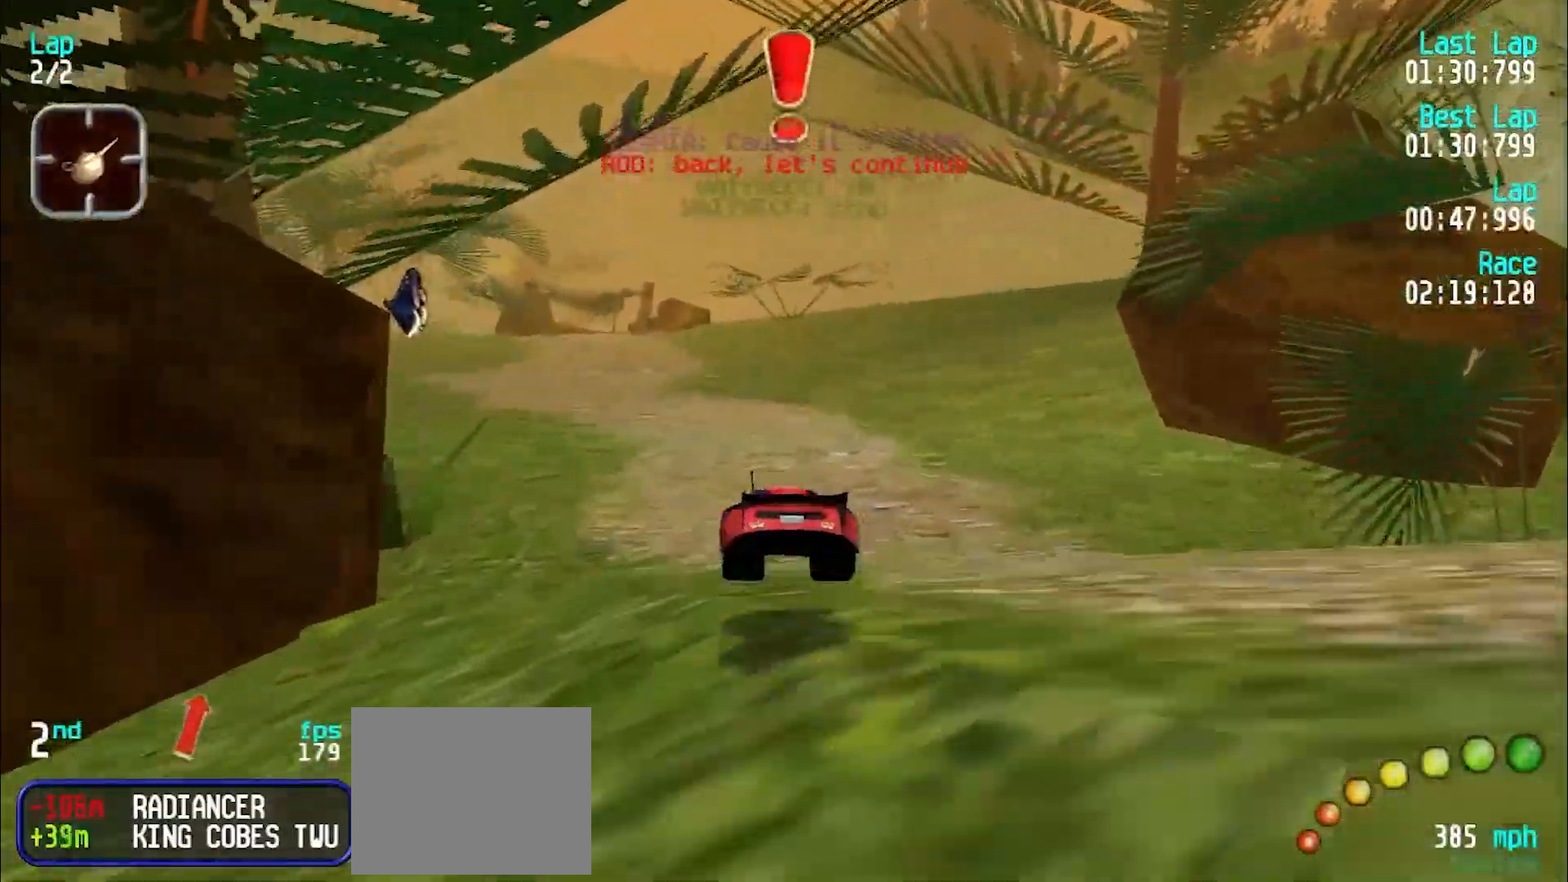
{"keys": ["e"], "events": [[17, "y", "up"], [433, "y", "down"], [483, "y", "up"]]}
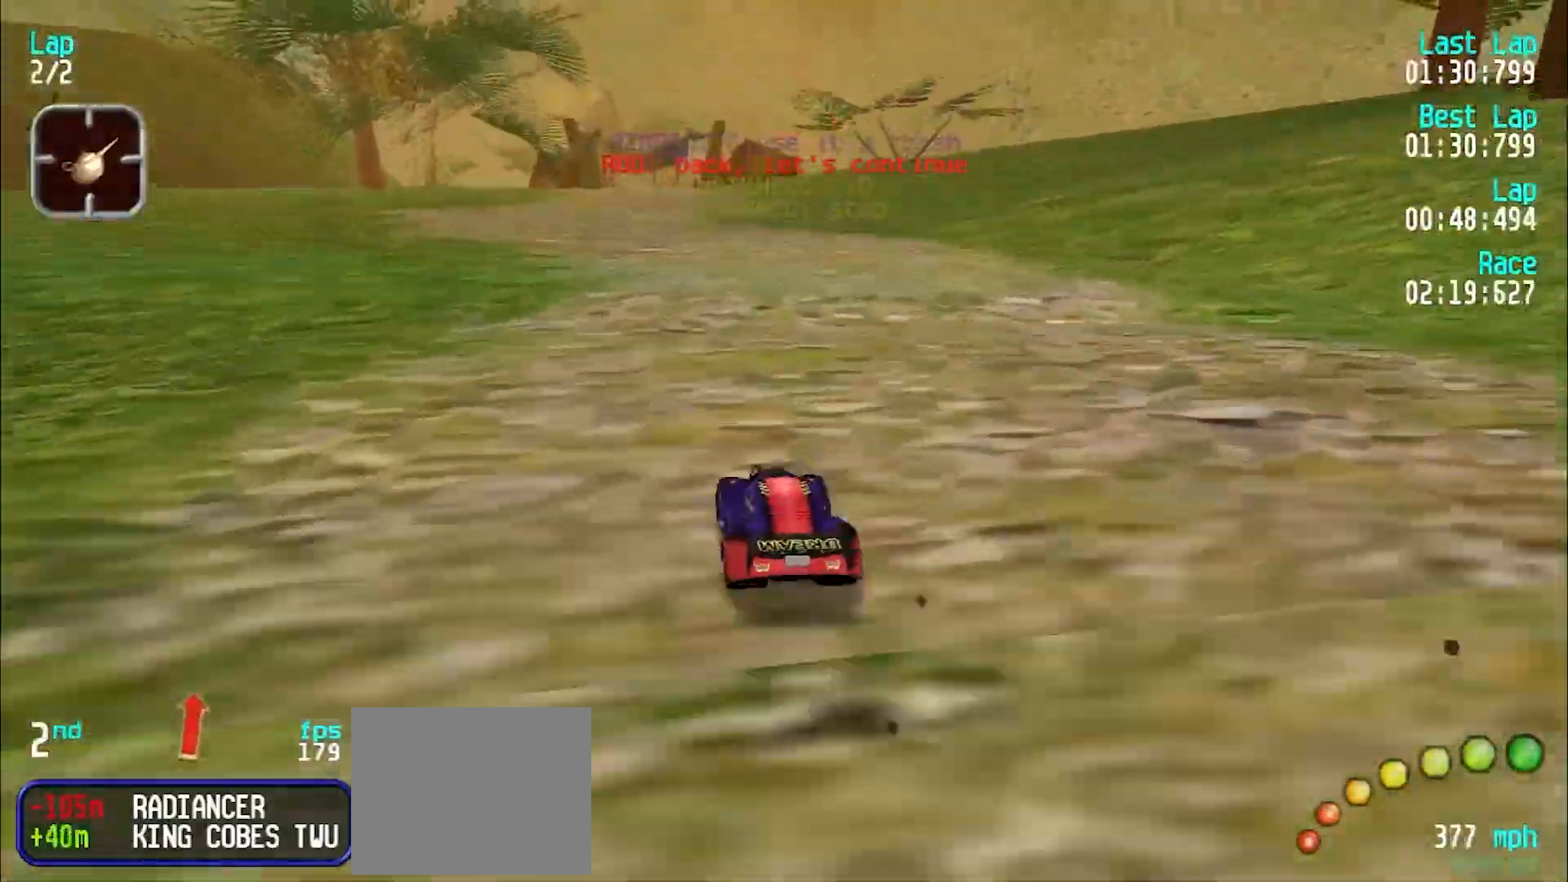
{"keys": ["e"], "events": []}
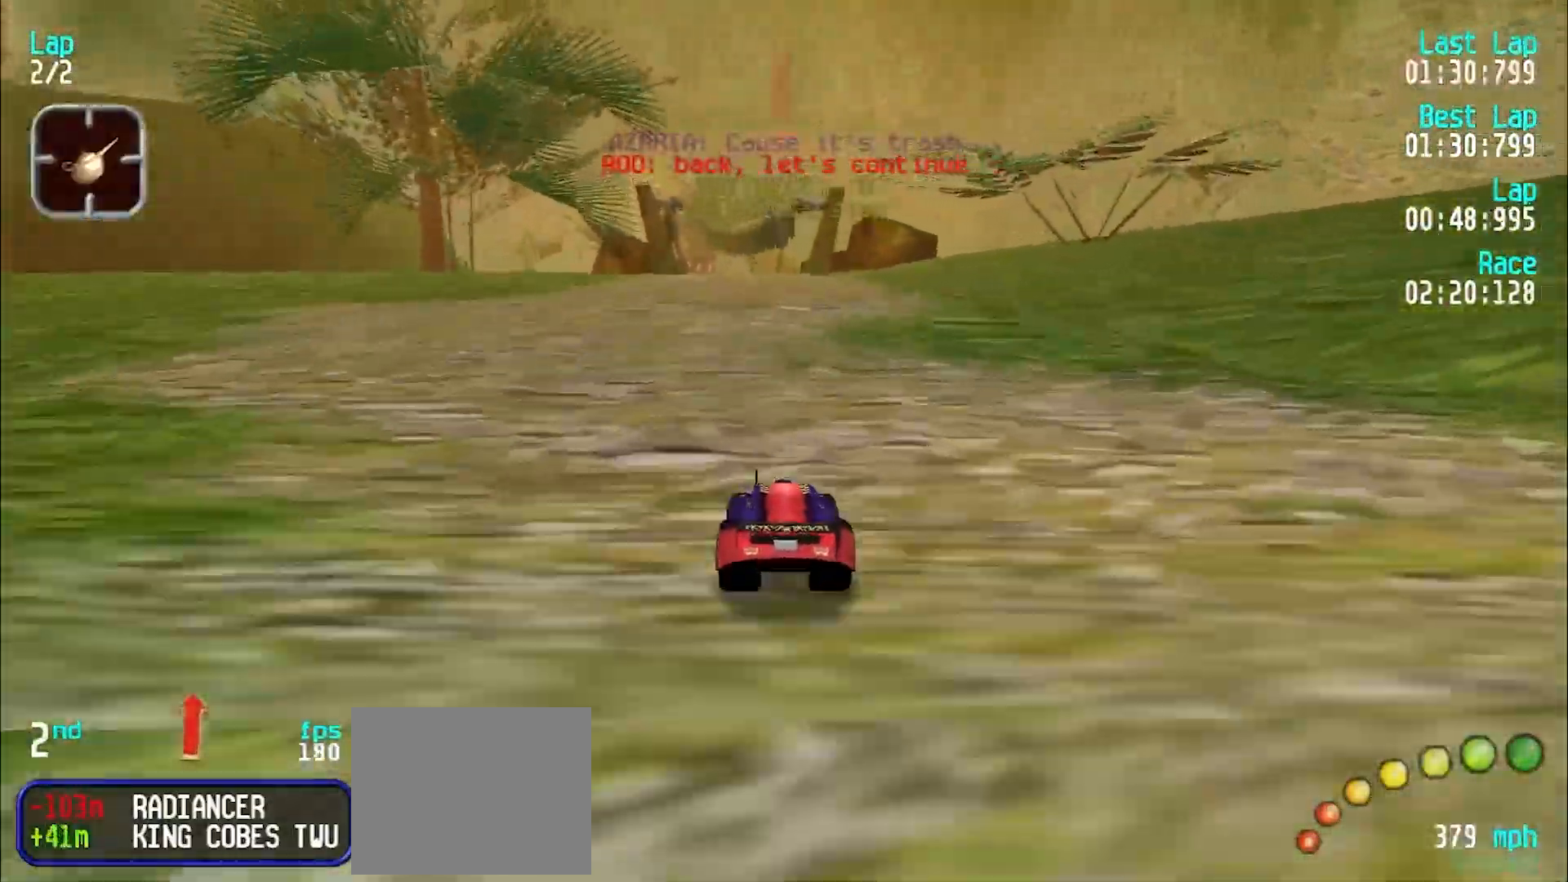
{"keys": ["e"], "events": []}
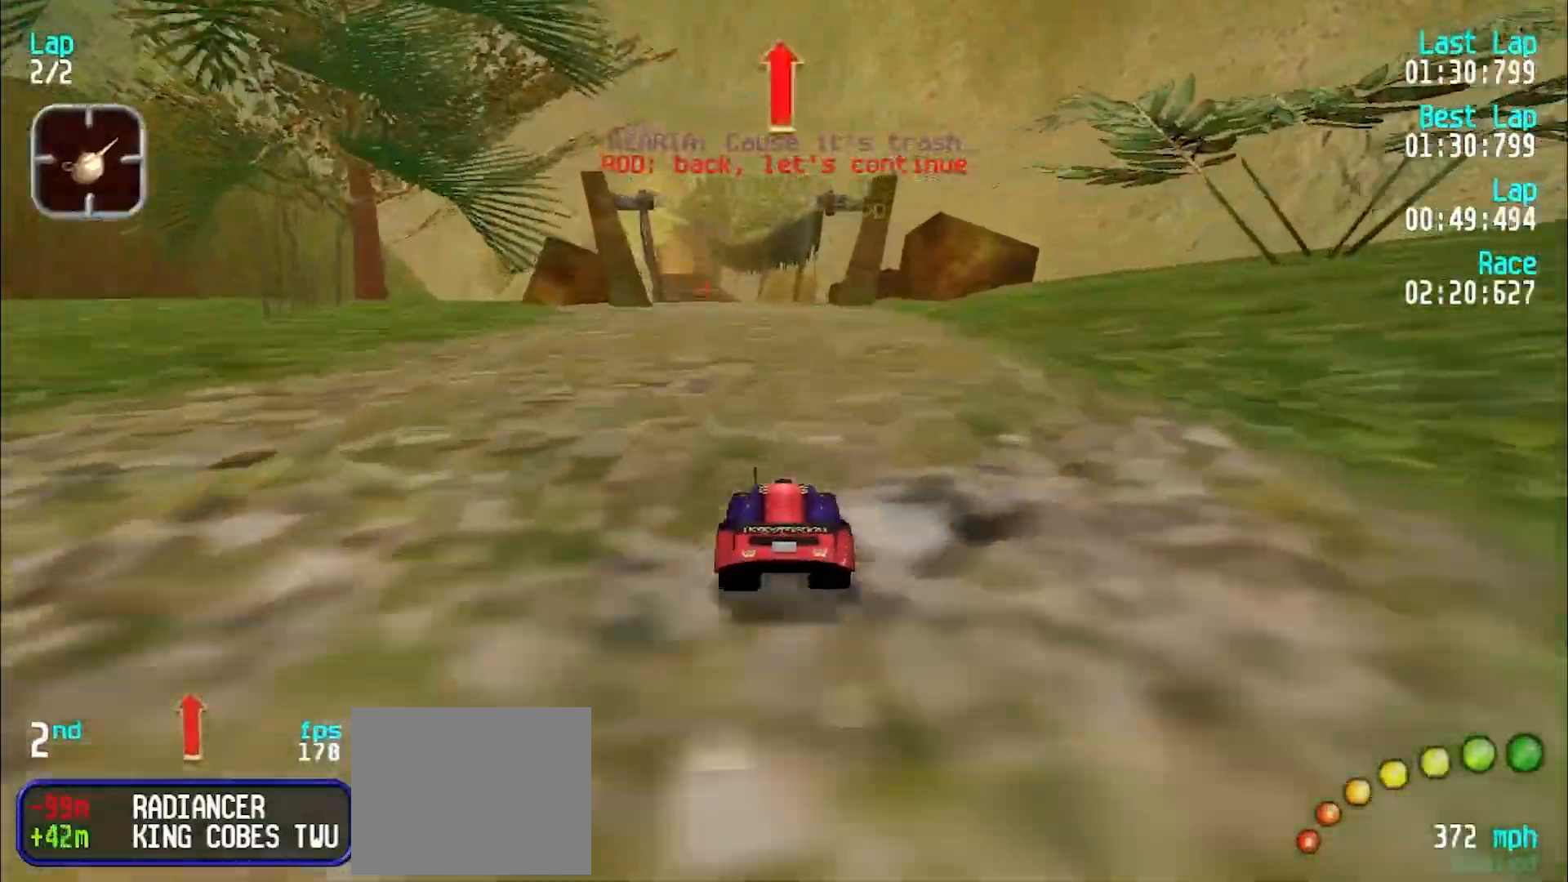
{"keys": ["e"], "events": [[67, "y", "down"], [100, "y", "up"], [250, "y", "down"], [300, "y", "up"]]}
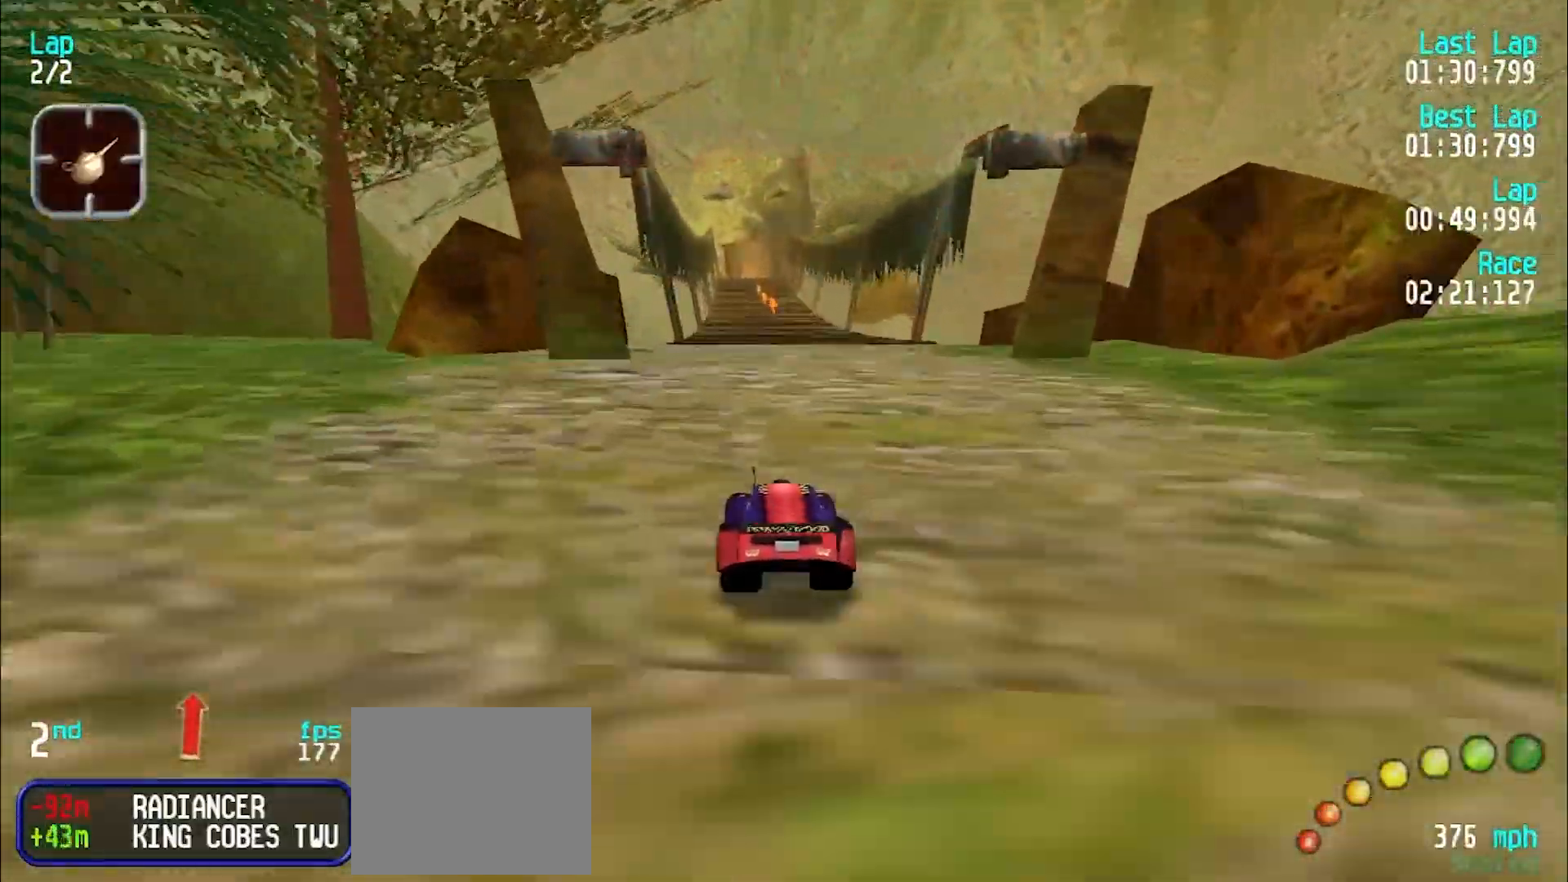
{"keys": ["e"], "events": []}
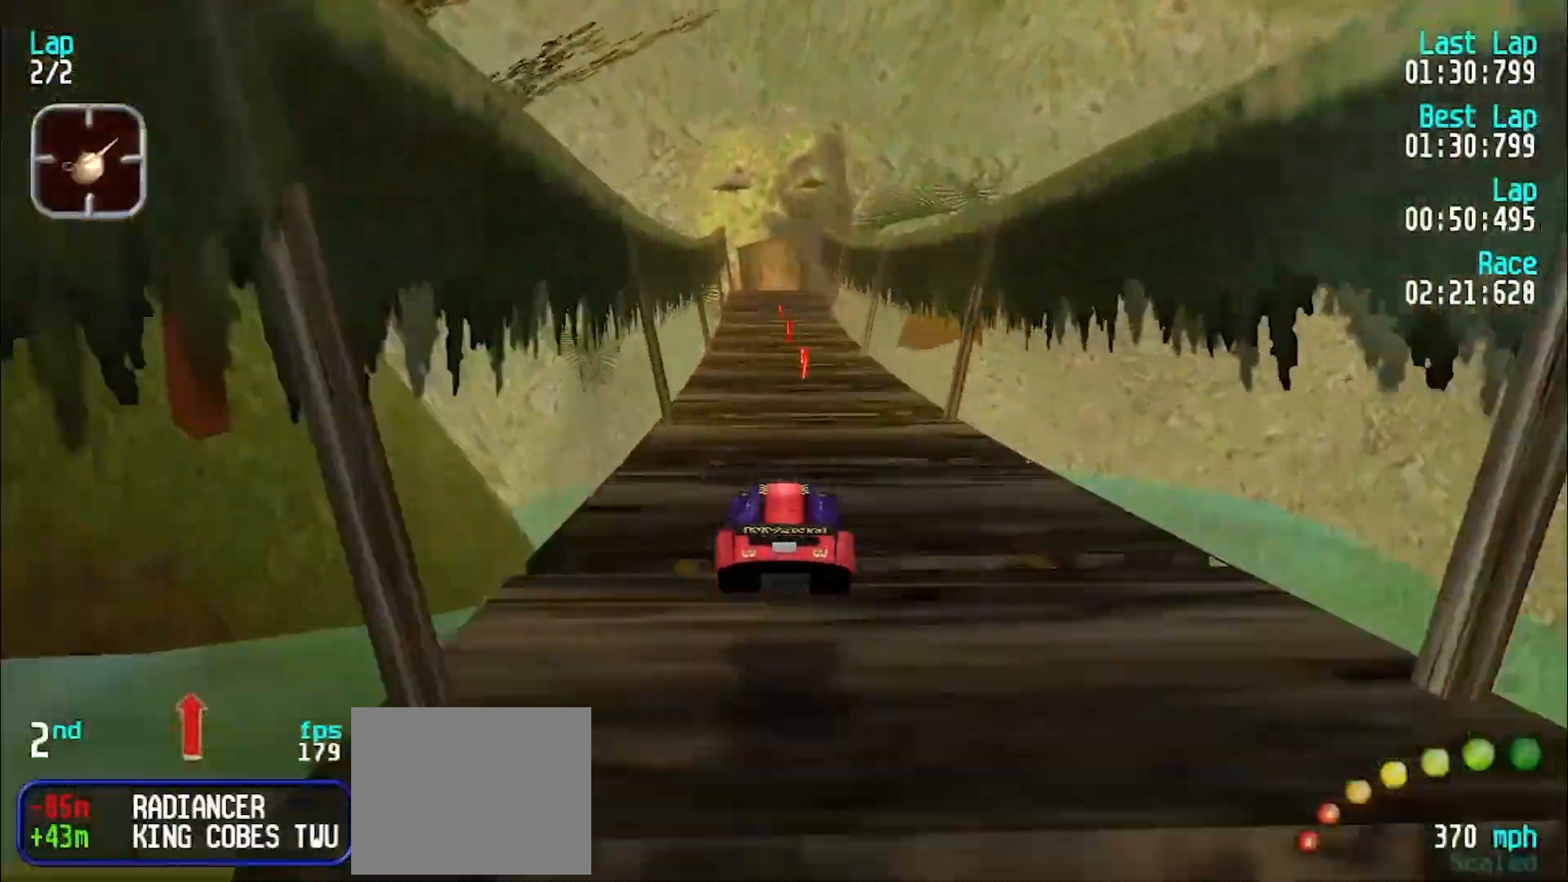
{"keys": ["e"], "events": []}
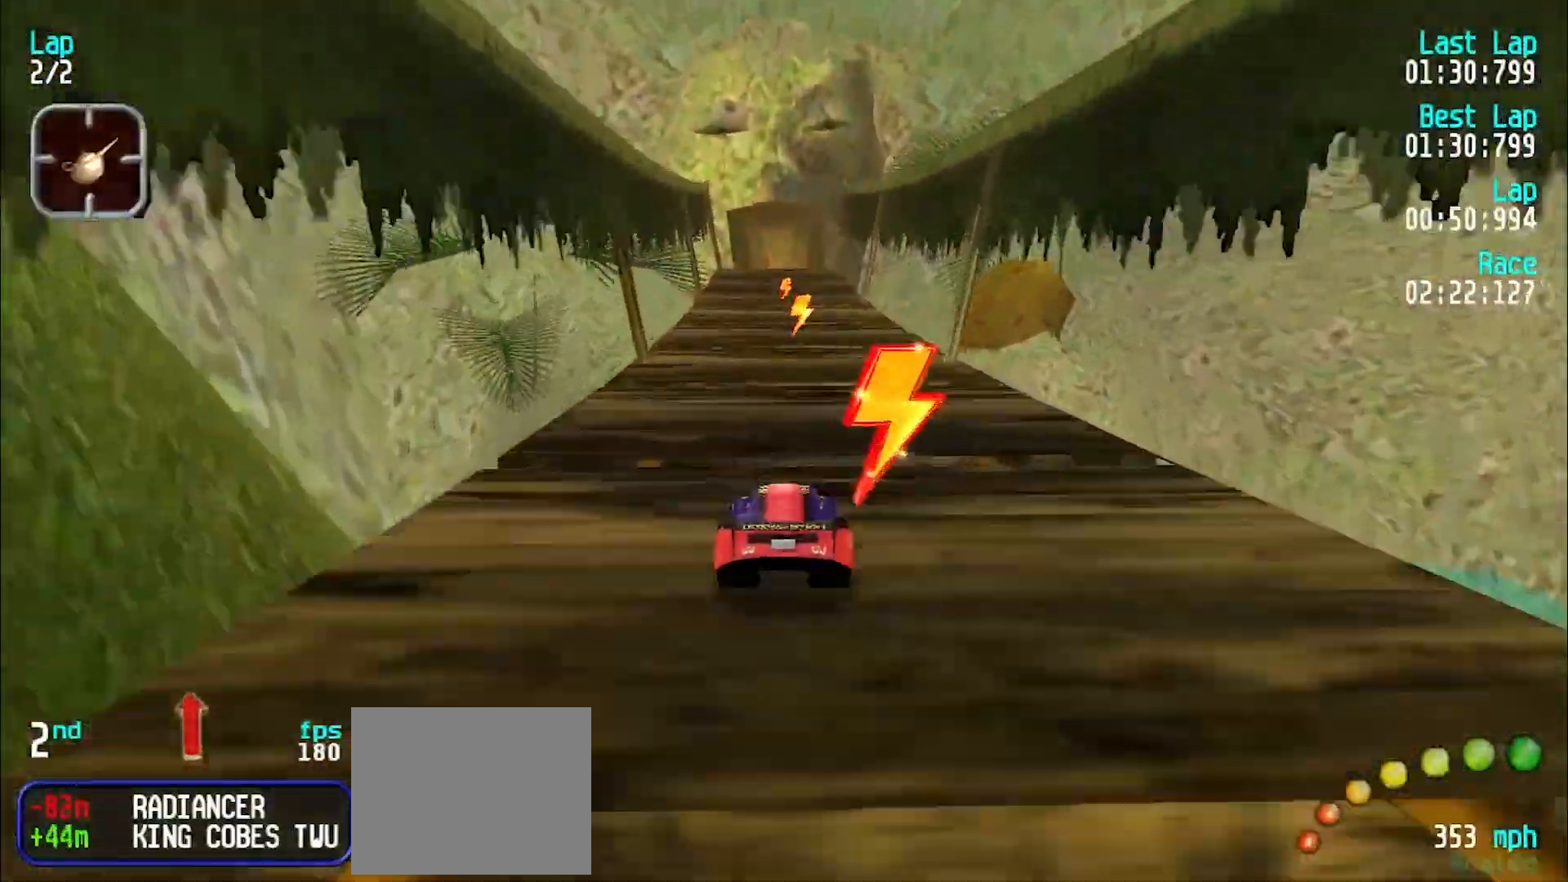
{"keys": ["e"], "events": []}
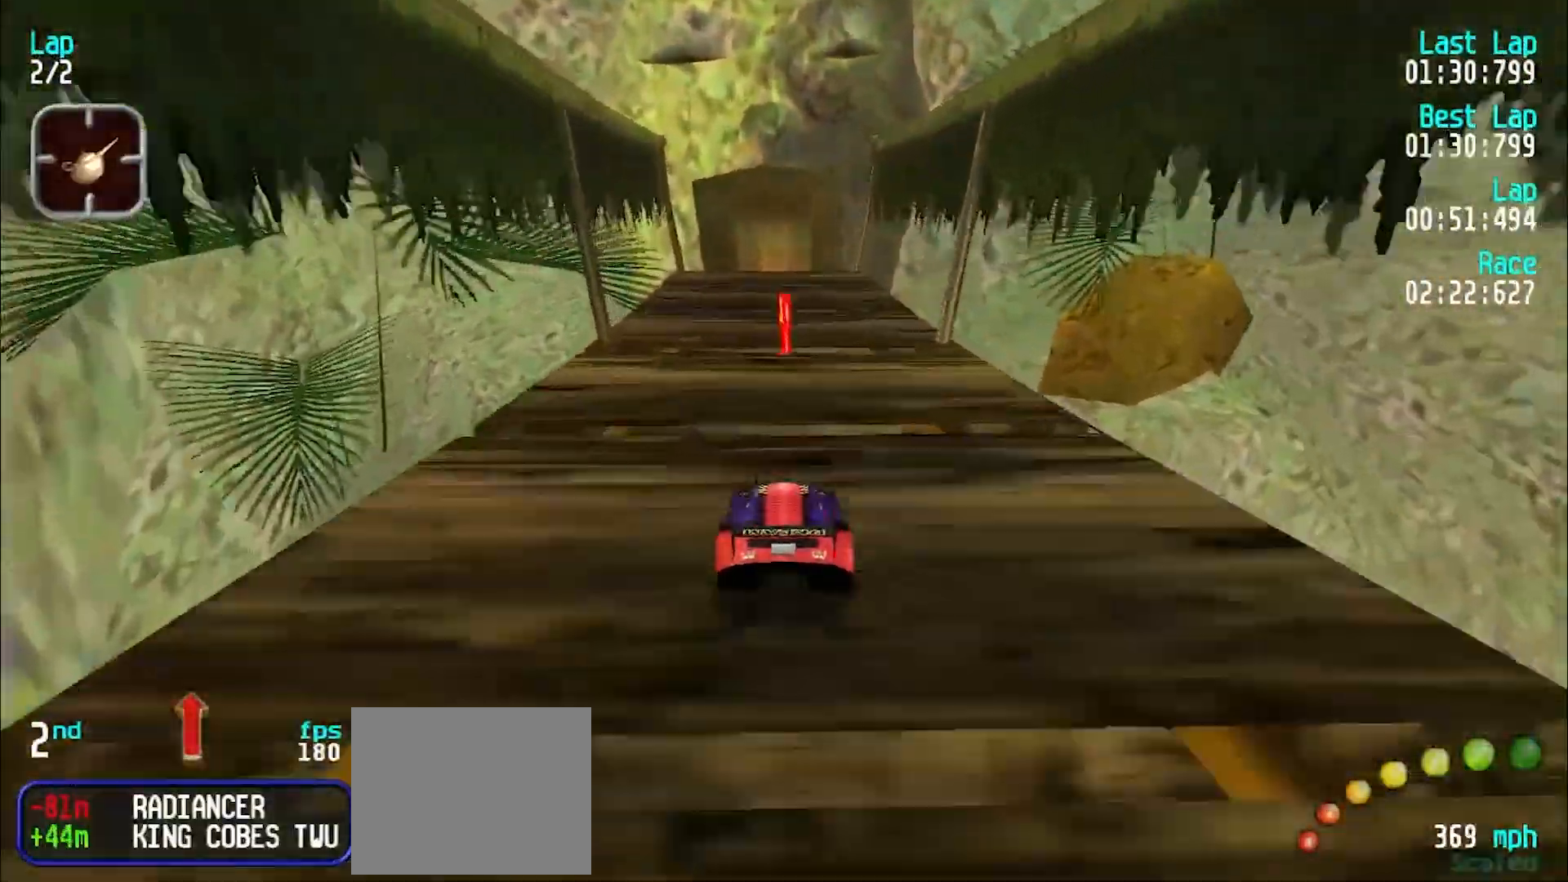
{"keys": ["e"], "events": []}
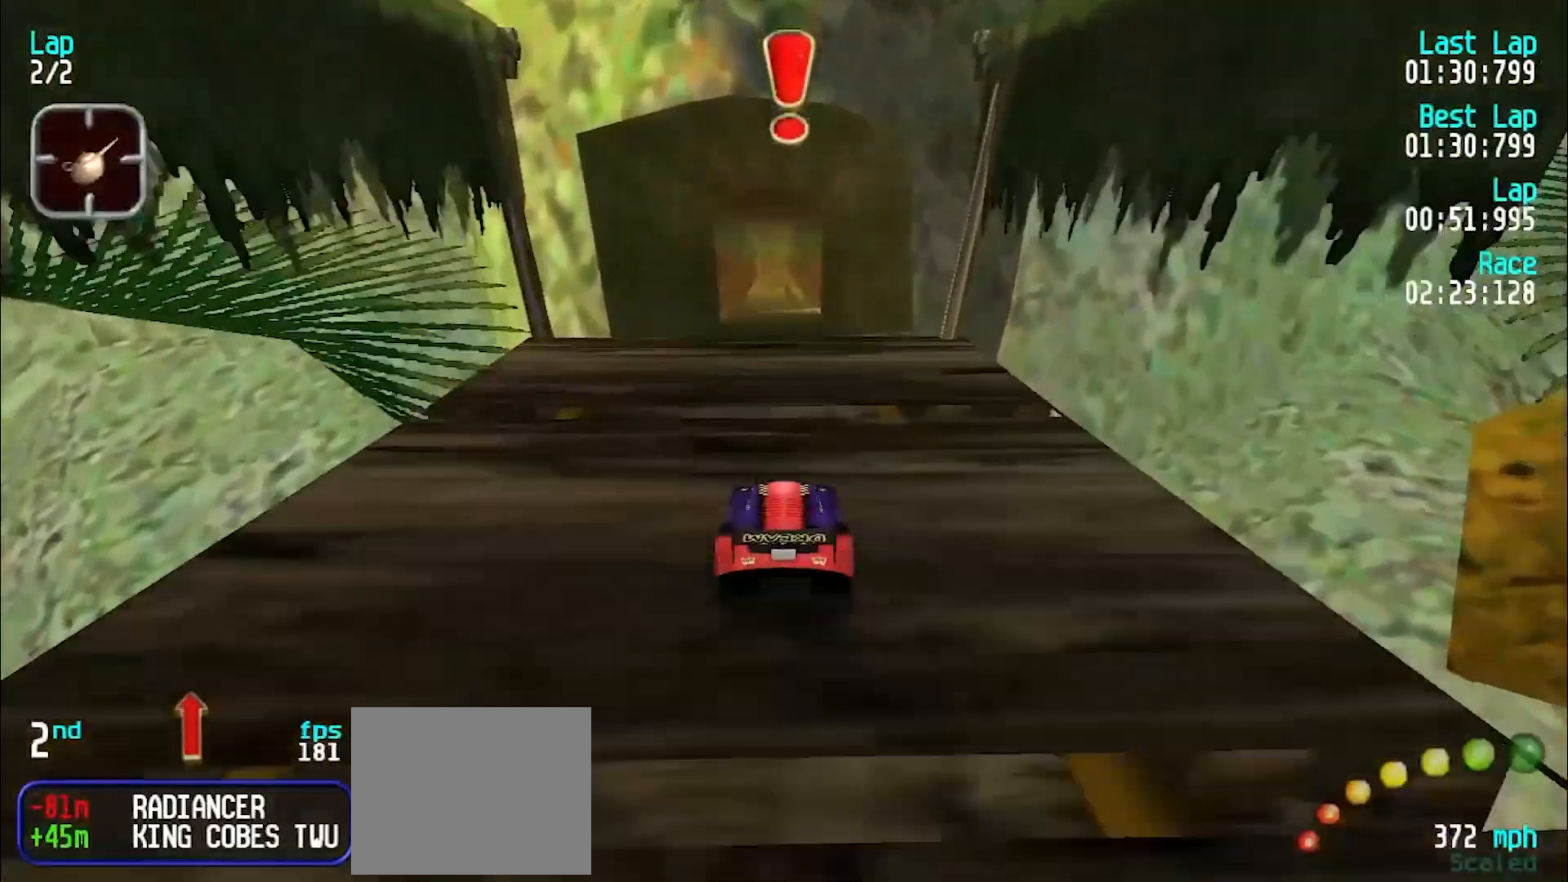
{"keys": ["e"], "events": []}
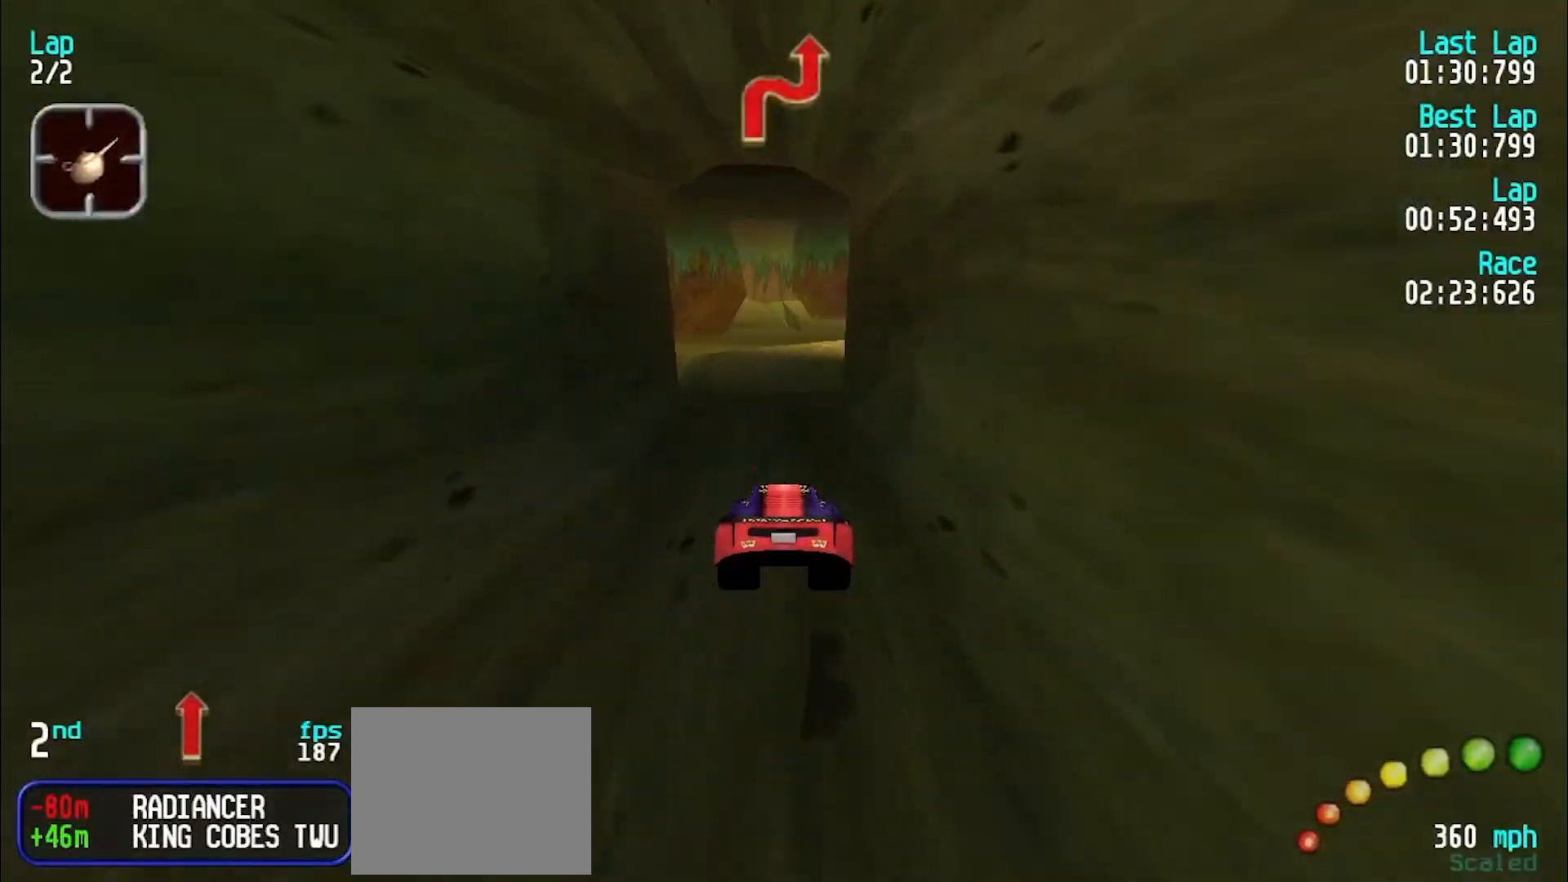
{"keys": ["e", "y"], "events": [[483, "y", "down"]]}
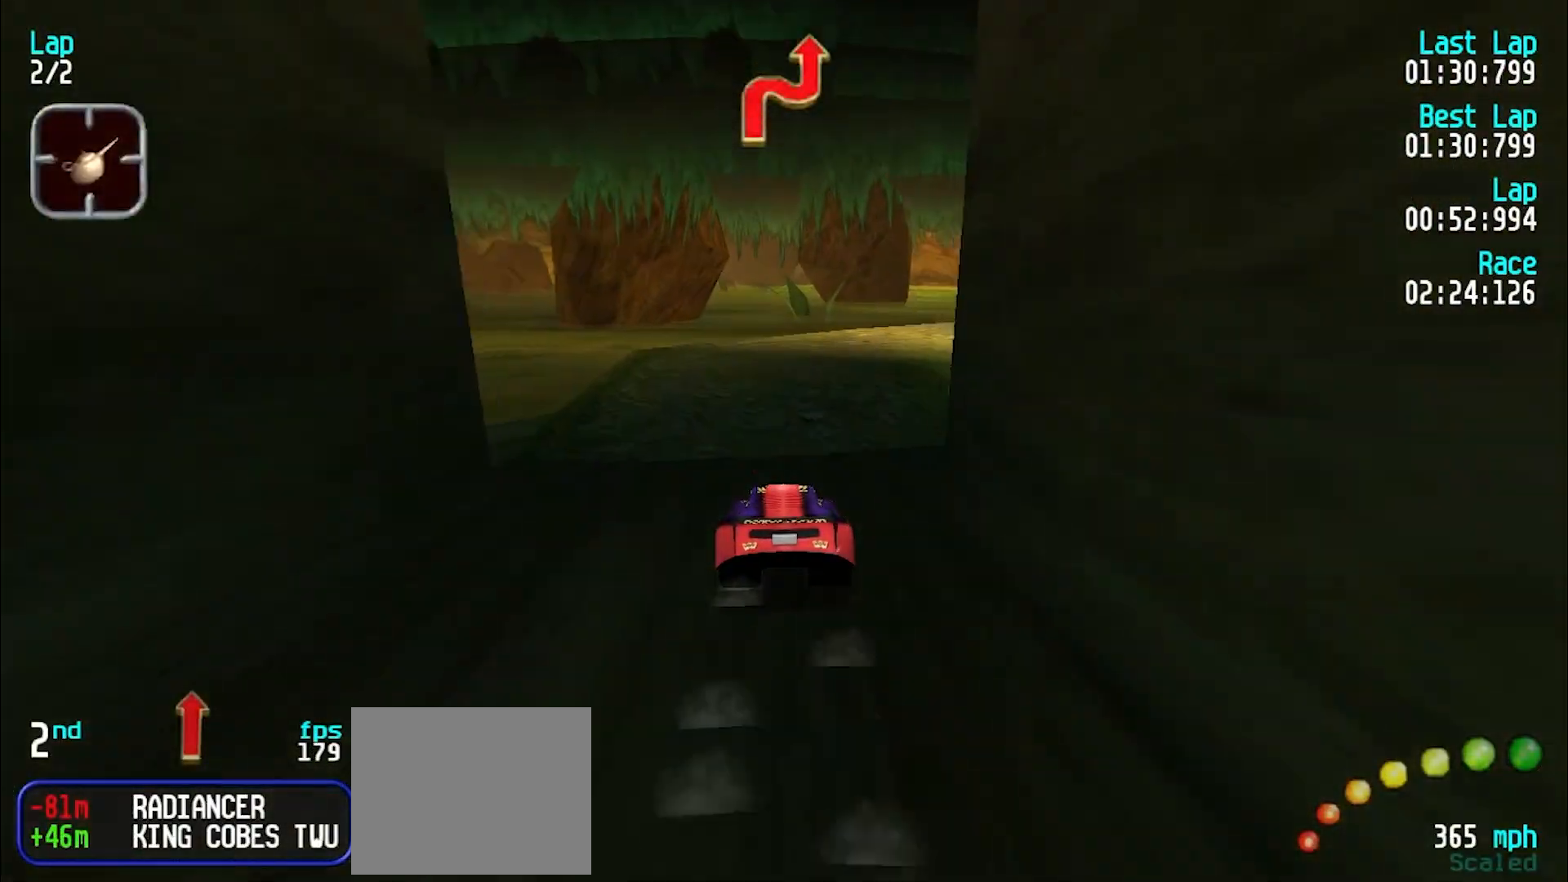
{"keys": ["e"], "events": [[33, "y", "up"]]}
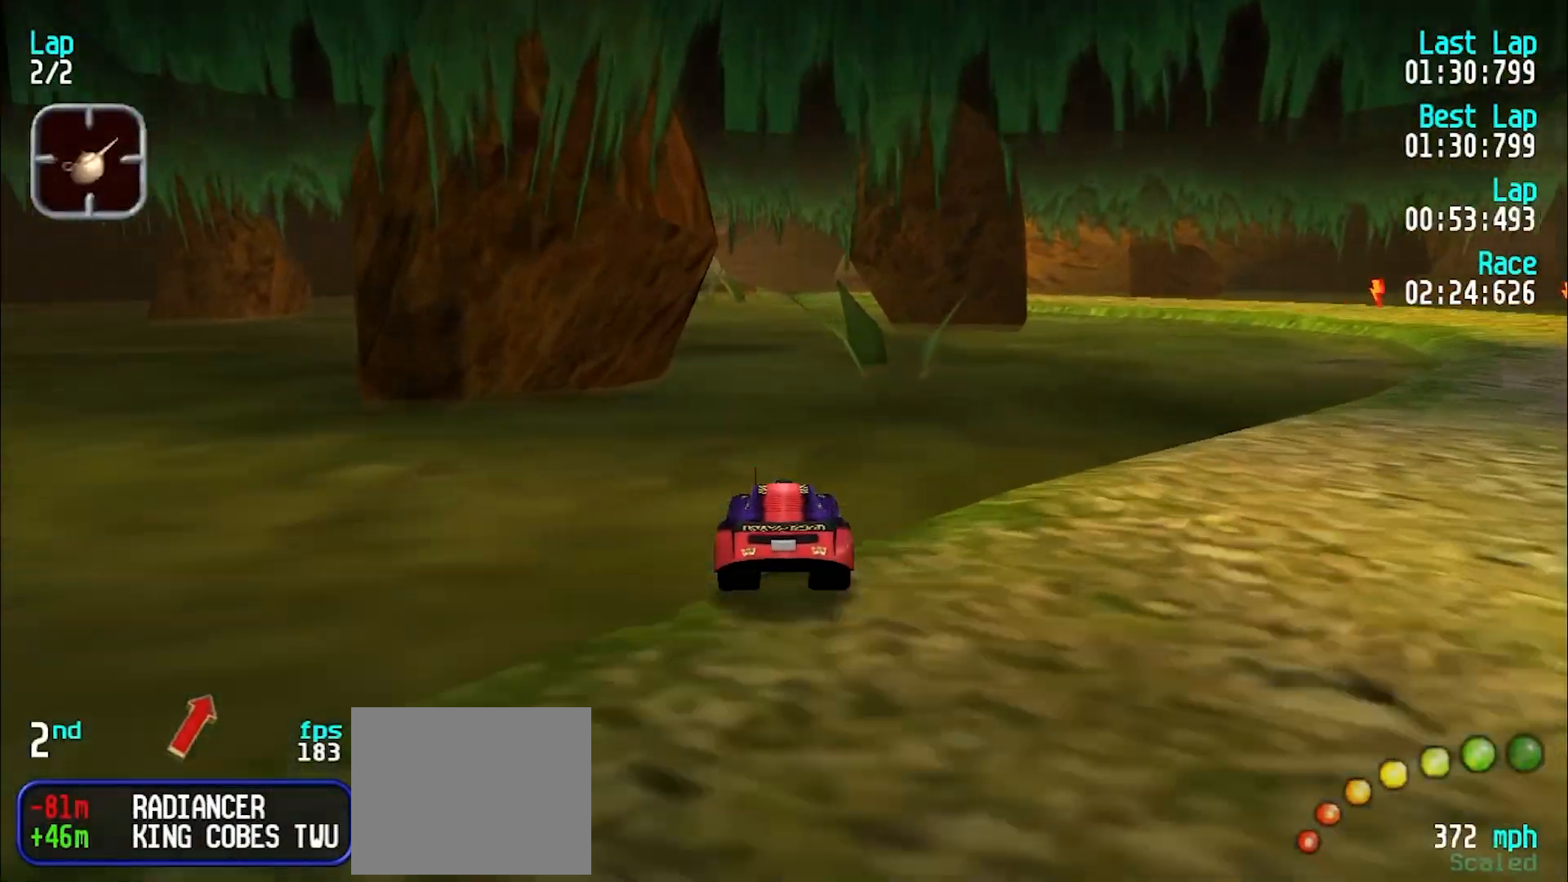
{"keys": ["e"], "events": [[183, "y", "down"], [233, "y", "up"]]}
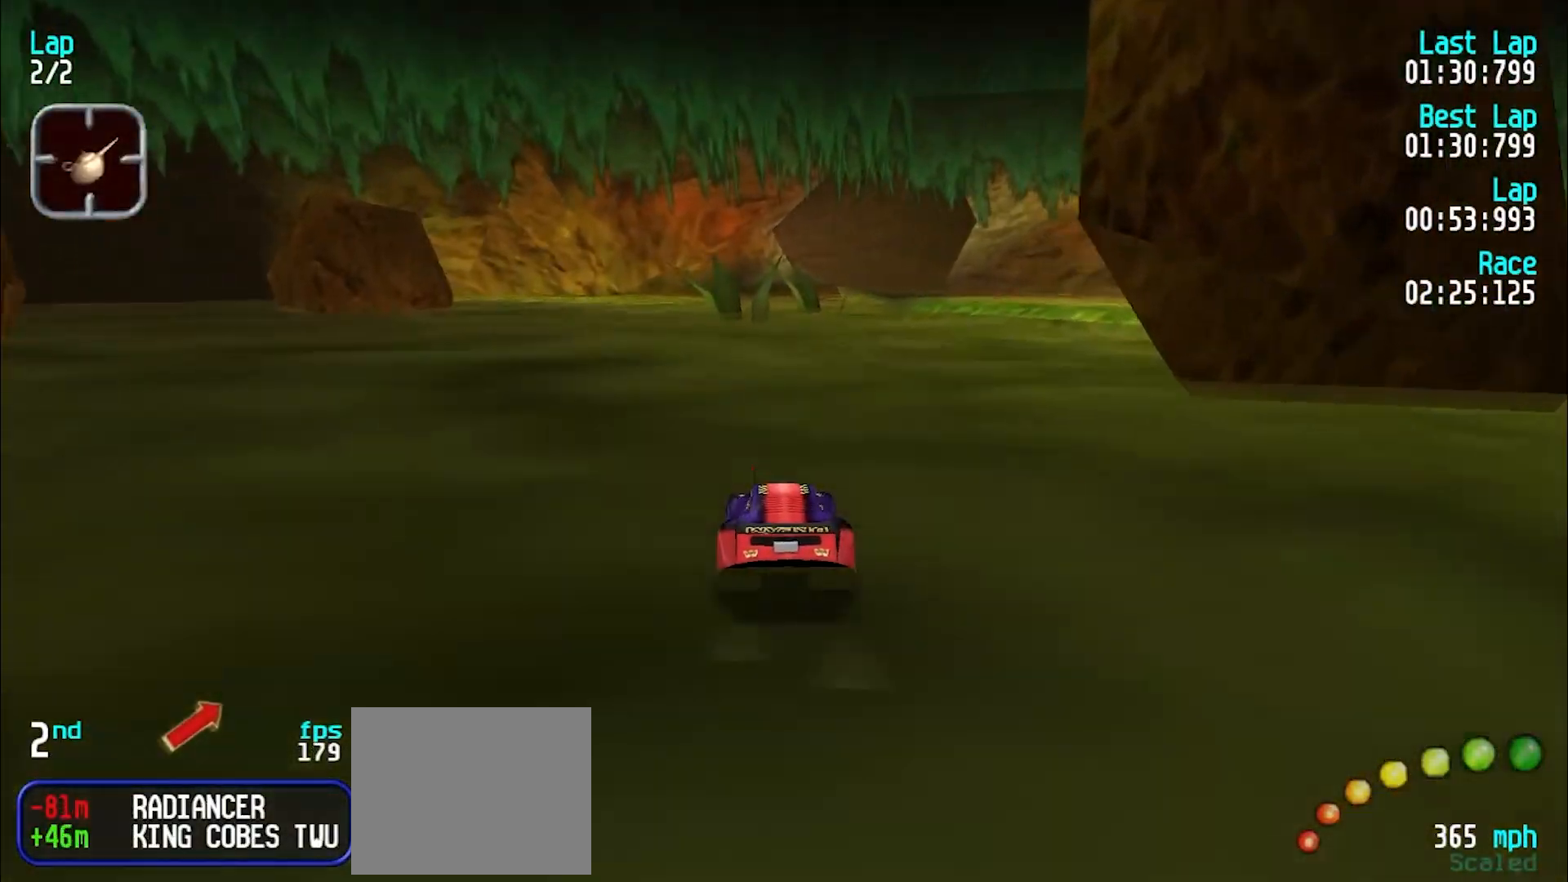
{"keys": [], "events": [[67, "e", "up"], [100, "d", "down"], [200, "d", "up"], [200, "u", "down"], [250, "e", "down"], [250, "u", "up"], [350, "u", "down"], [383, "e", "up"], [433, "u", "up"]]}